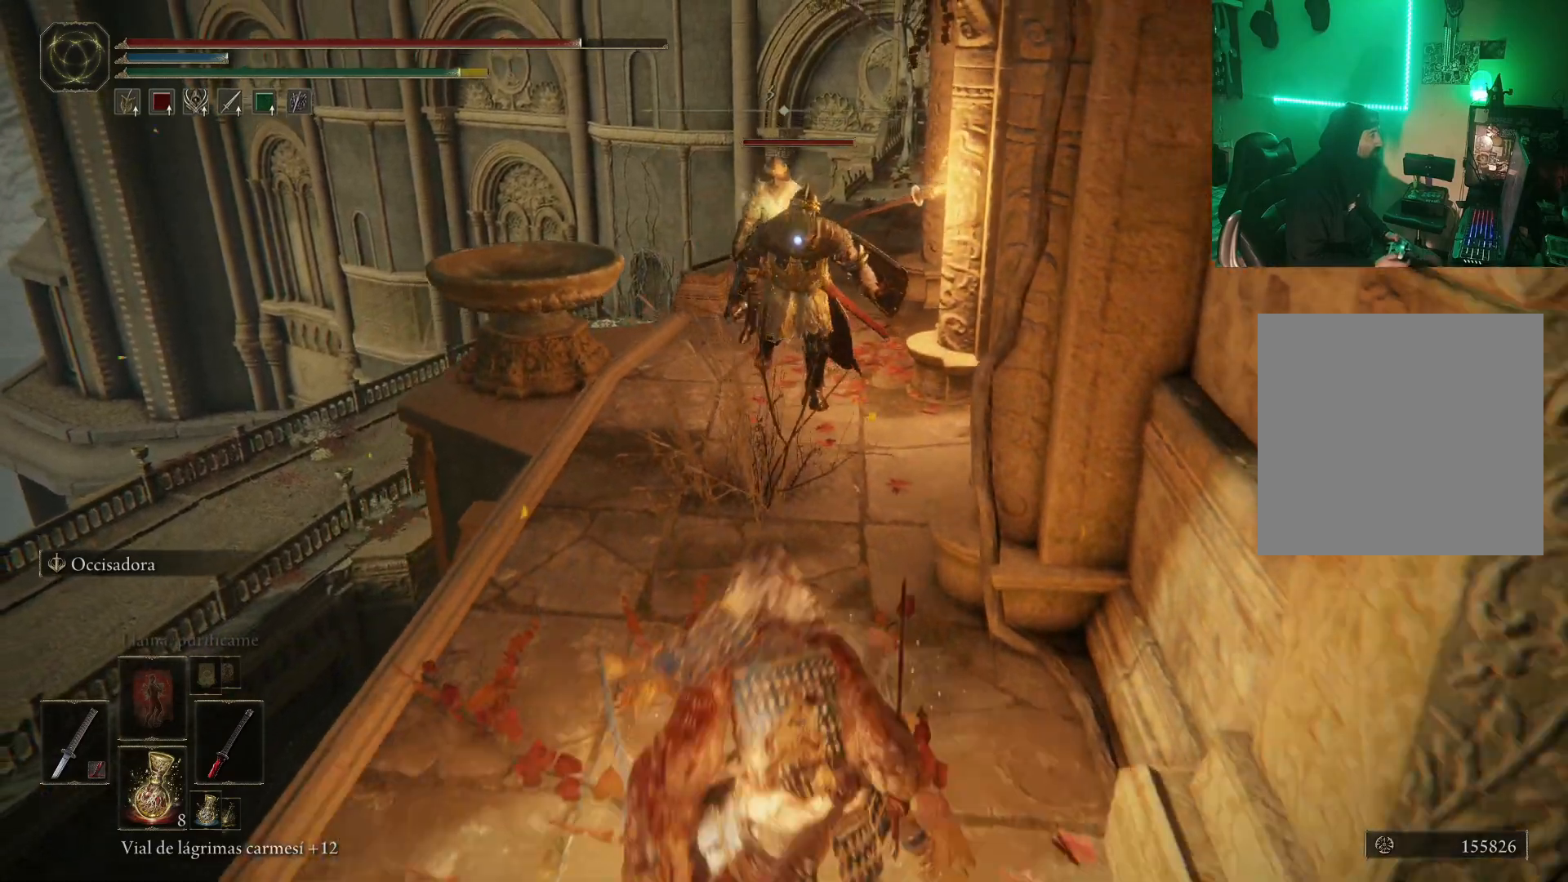
Gameplay with a controller (Xbox layout); each line is a JSON object with the inputs held at the frame after it. "events" lists button and stick changes between this image and that frame as [ms after this image, input, new state], when the widget could be followed in between.
{"buttons": [], "left_stick": "center", "right_stick": "center", "events": [[33, "B", "down"], [117, "B", "up"], [333, "left_stick", "center"]]}
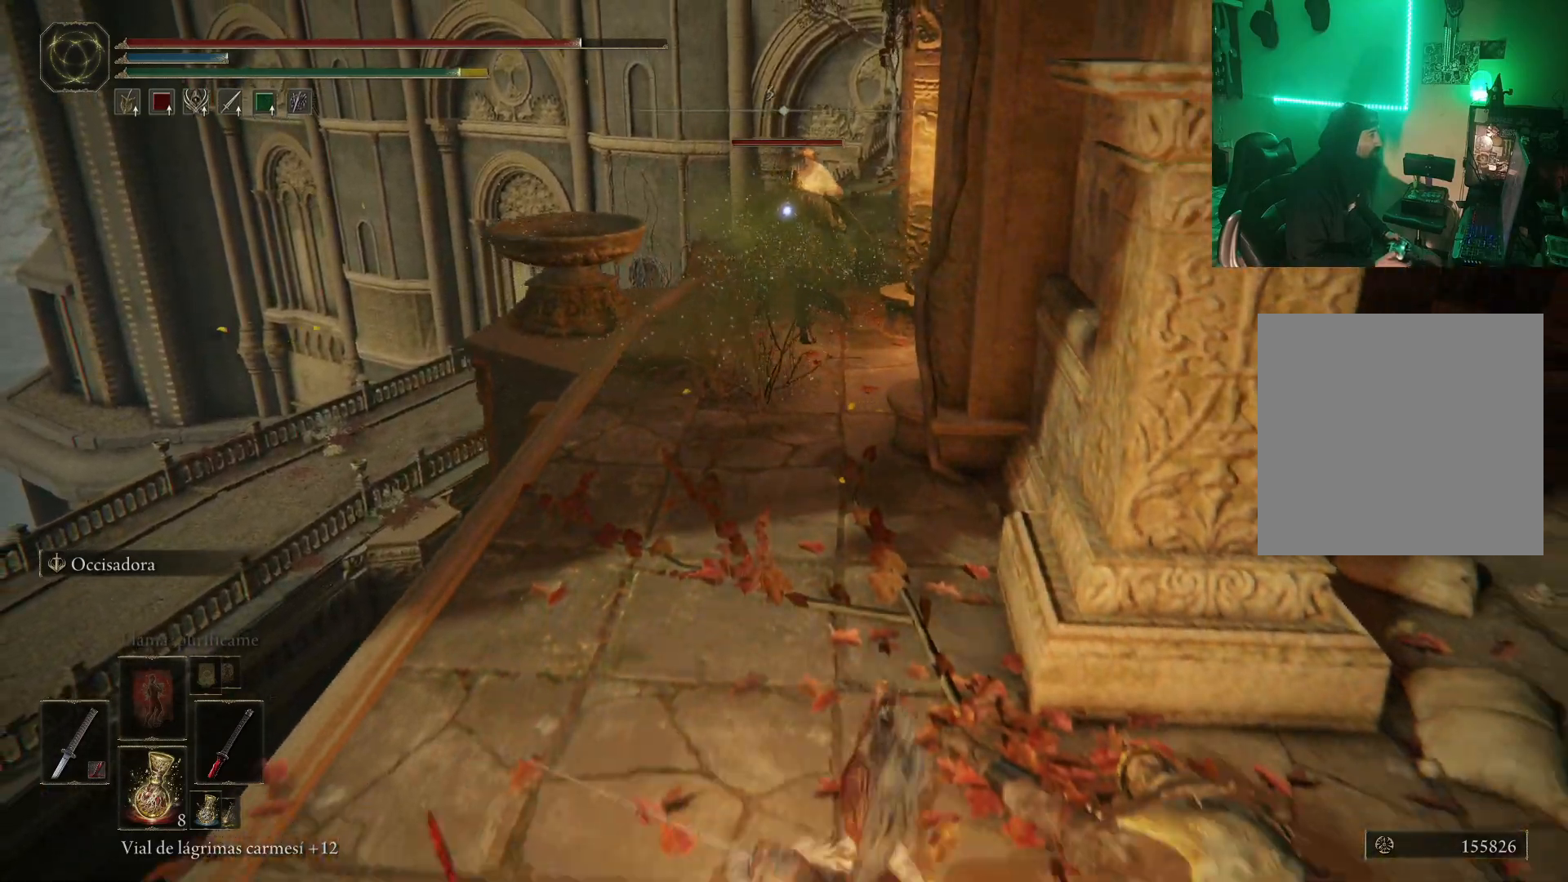
{"buttons": [], "left_stick": "center", "right_stick": "center", "events": [[133, "left_stick", "down"], [367, "left_stick", "center"]]}
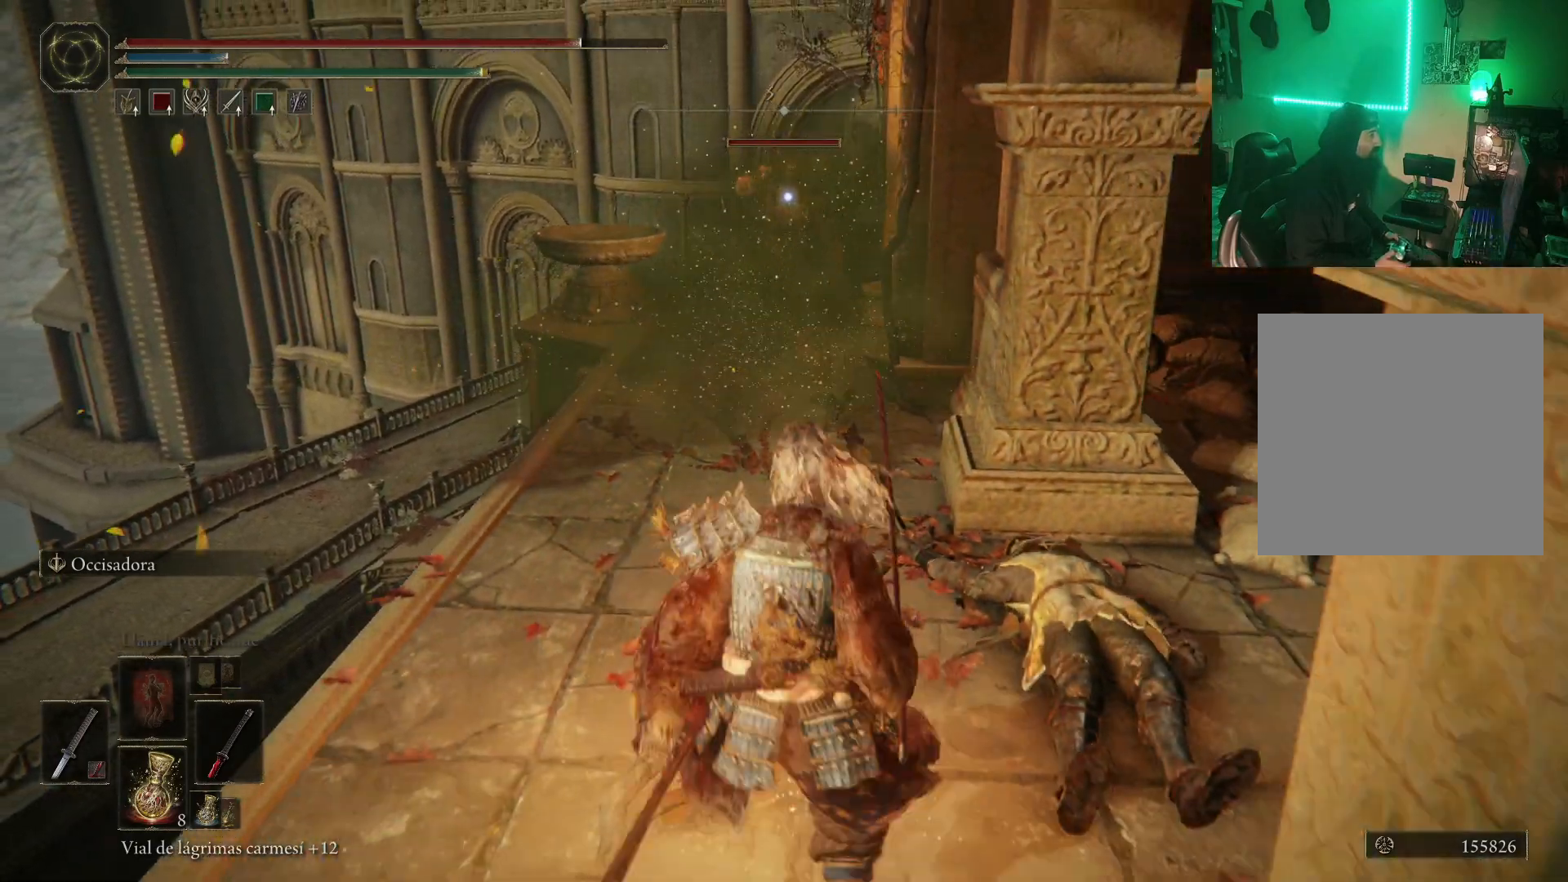
{"buttons": [], "left_stick": "down", "right_stick": "center", "events": [[50, "left_stick", "down"]]}
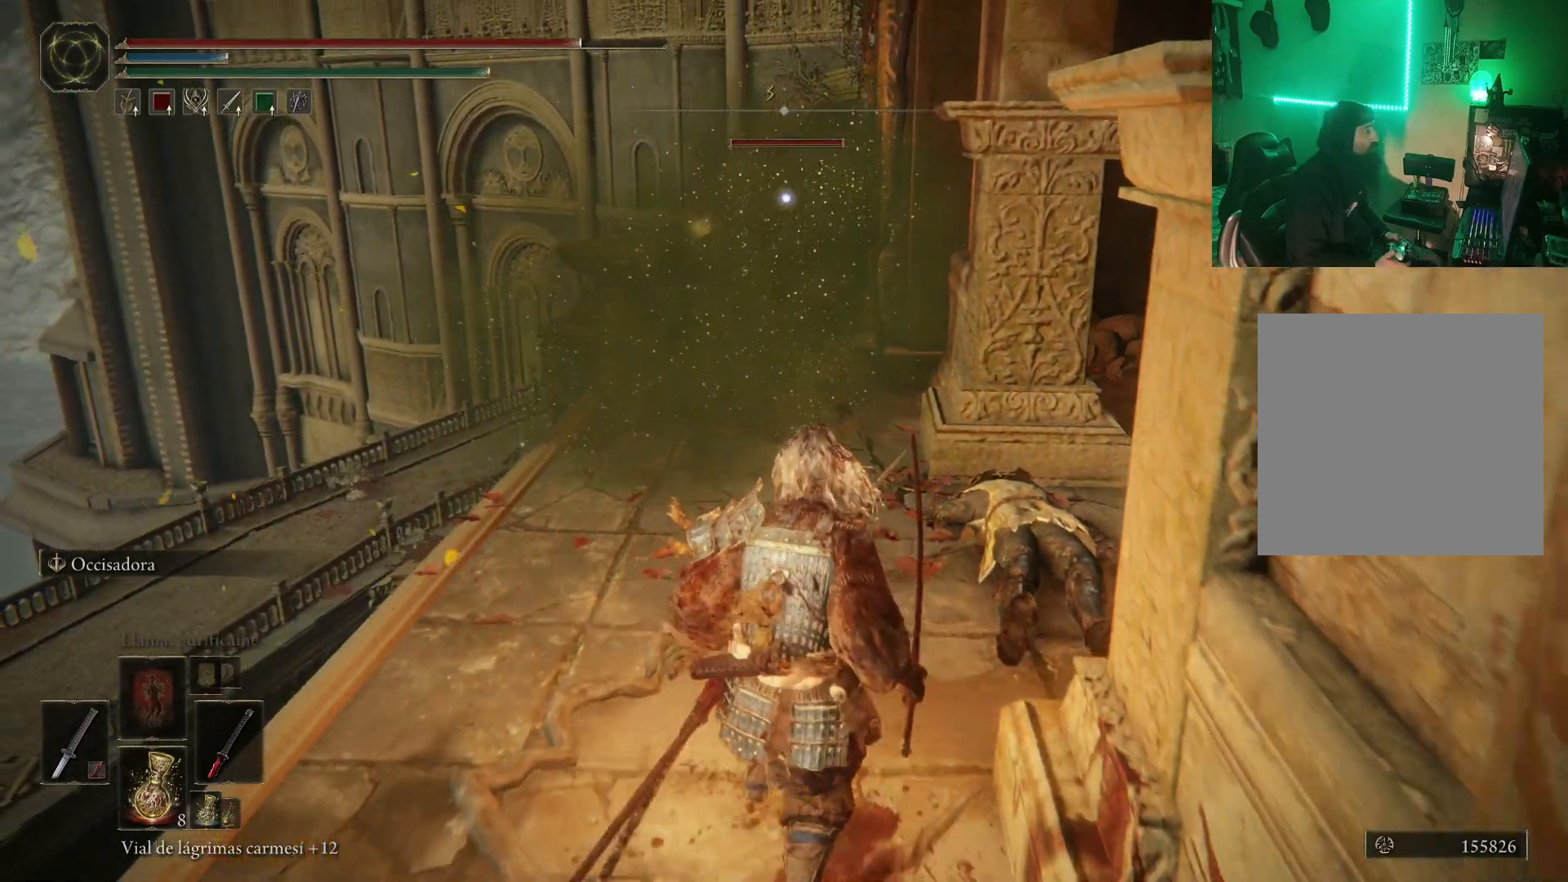
{"buttons": [], "left_stick": "center", "right_stick": "center", "events": [[267, "left_stick", "center"]]}
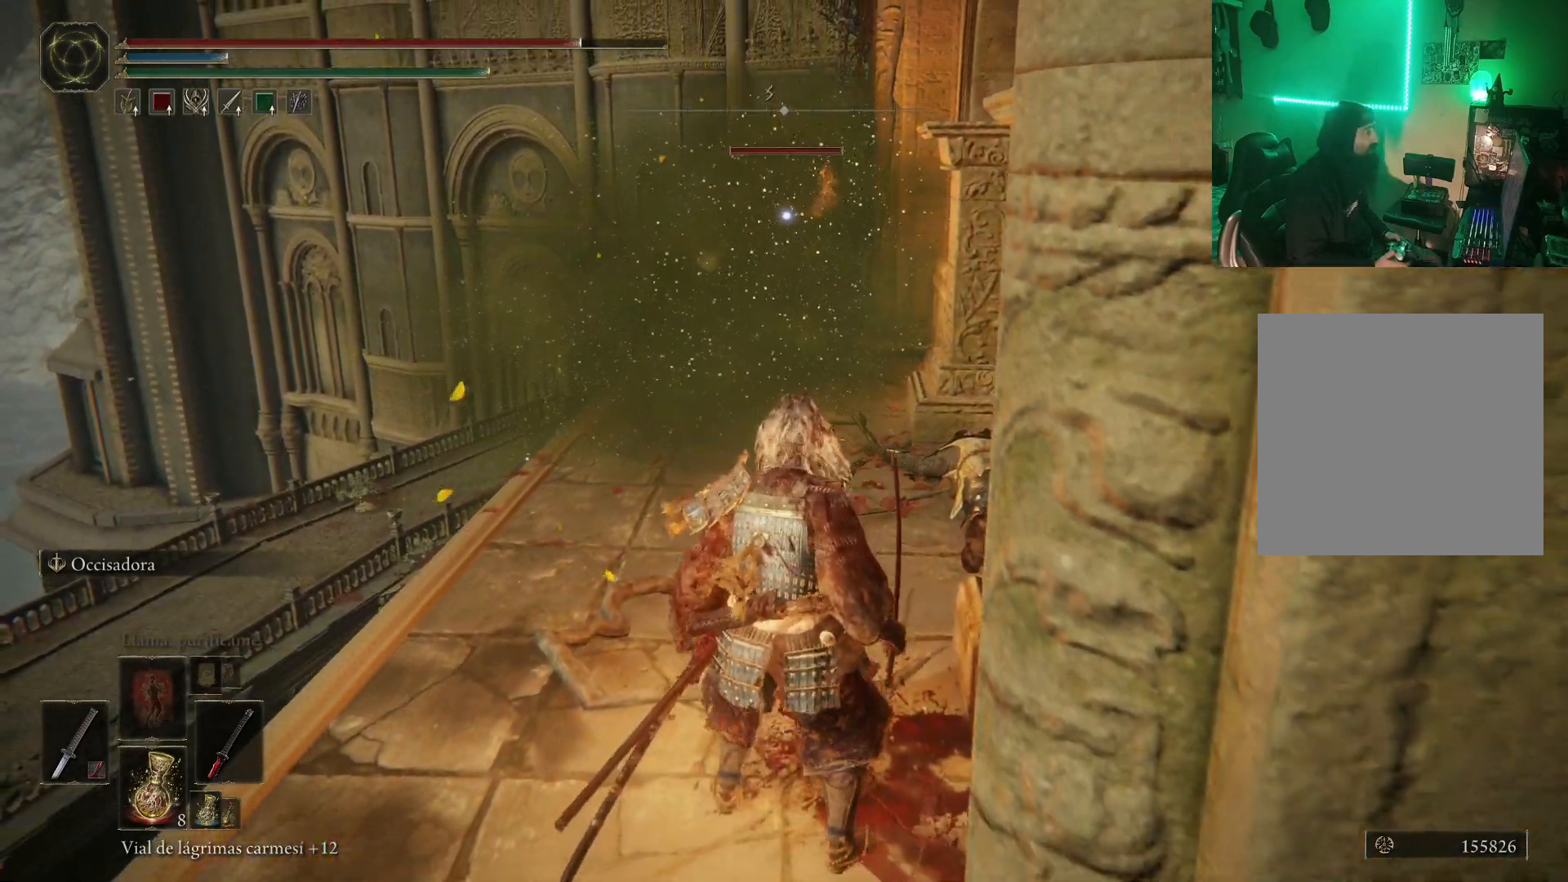
{"buttons": [], "left_stick": "down-left", "right_stick": "center", "events": [[217, "left_stick", "down-left"]]}
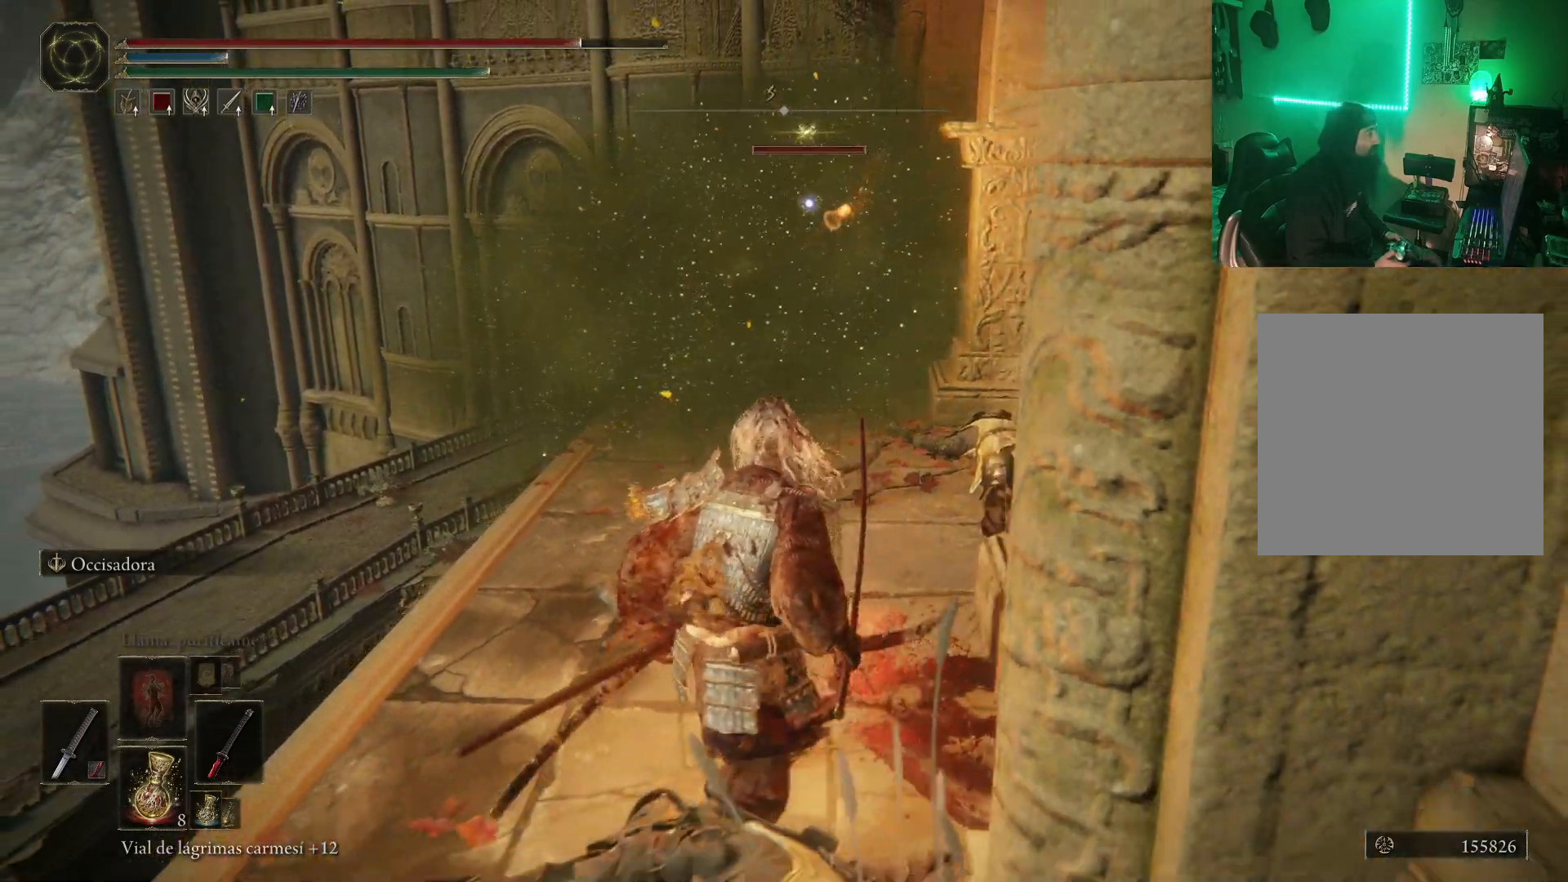
{"buttons": [], "left_stick": "down", "right_stick": "center", "events": [[150, "left_stick", "center"], [350, "left_stick", "down"]]}
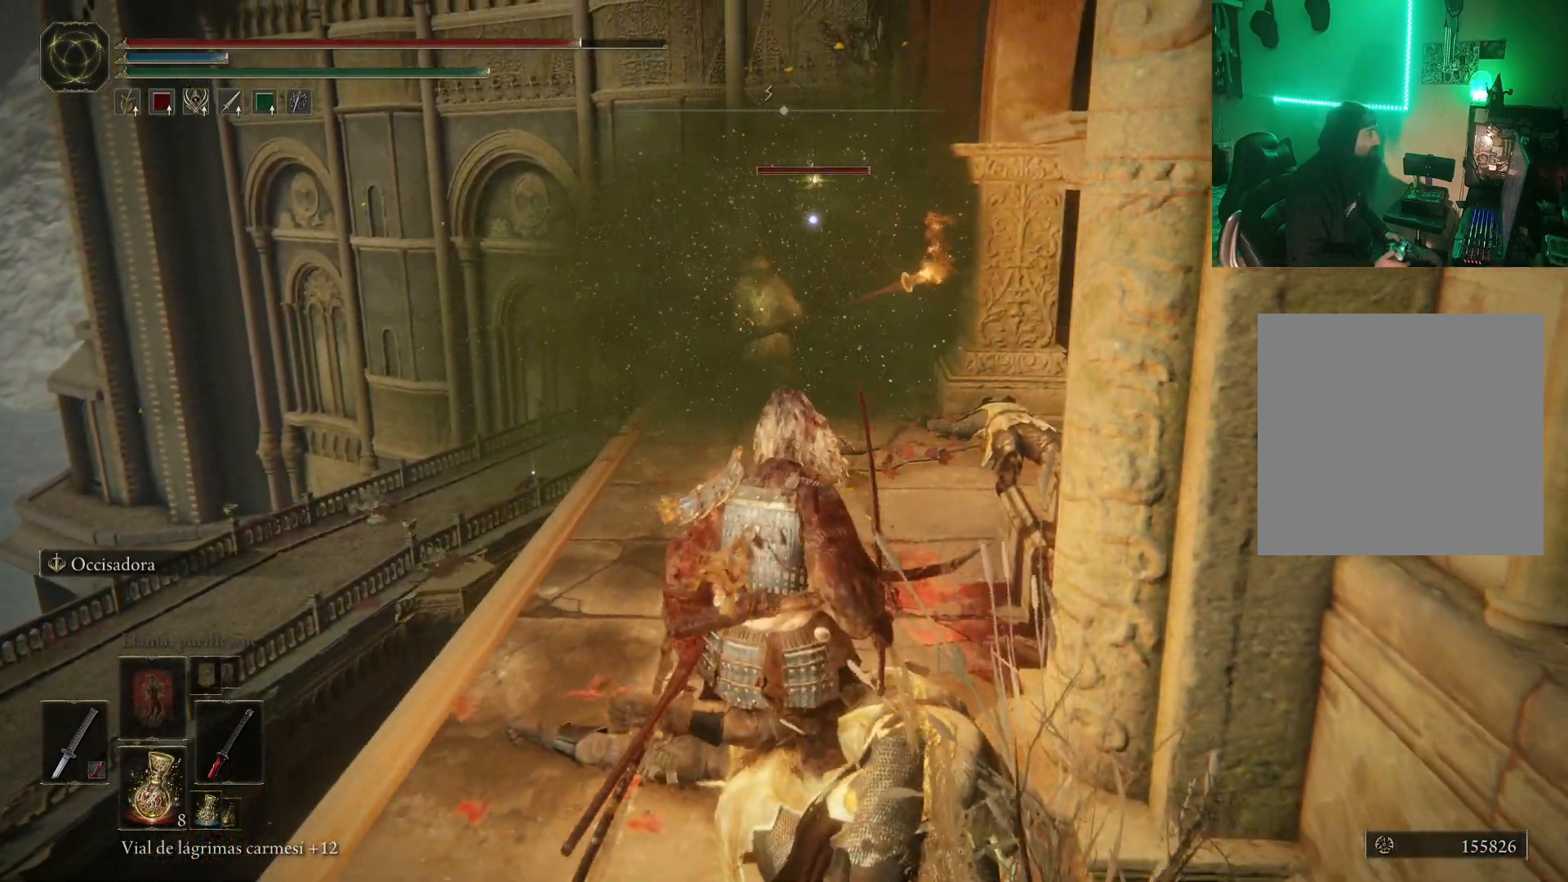
{"buttons": [], "left_stick": "up", "right_stick": "center", "events": [[17, "left_stick", "center"], [83, "A", "down"], [83, "left_stick", "up"], [217, "A", "up"]]}
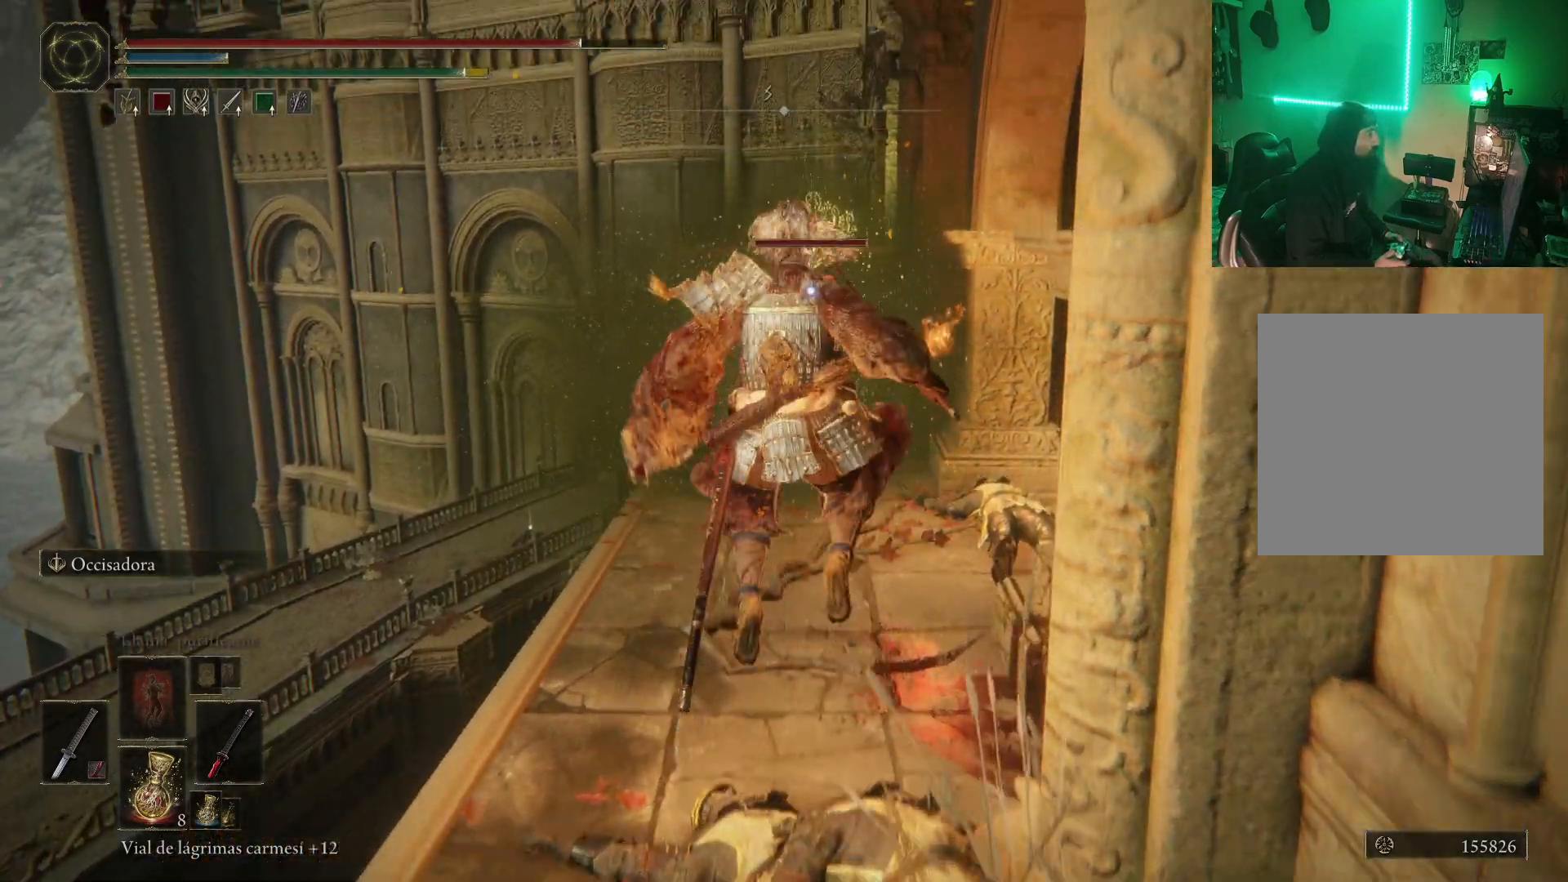
{"buttons": [], "left_stick": "down", "right_stick": "center", "events": [[133, "left_stick", "center"], [217, "left_stick", "down"]]}
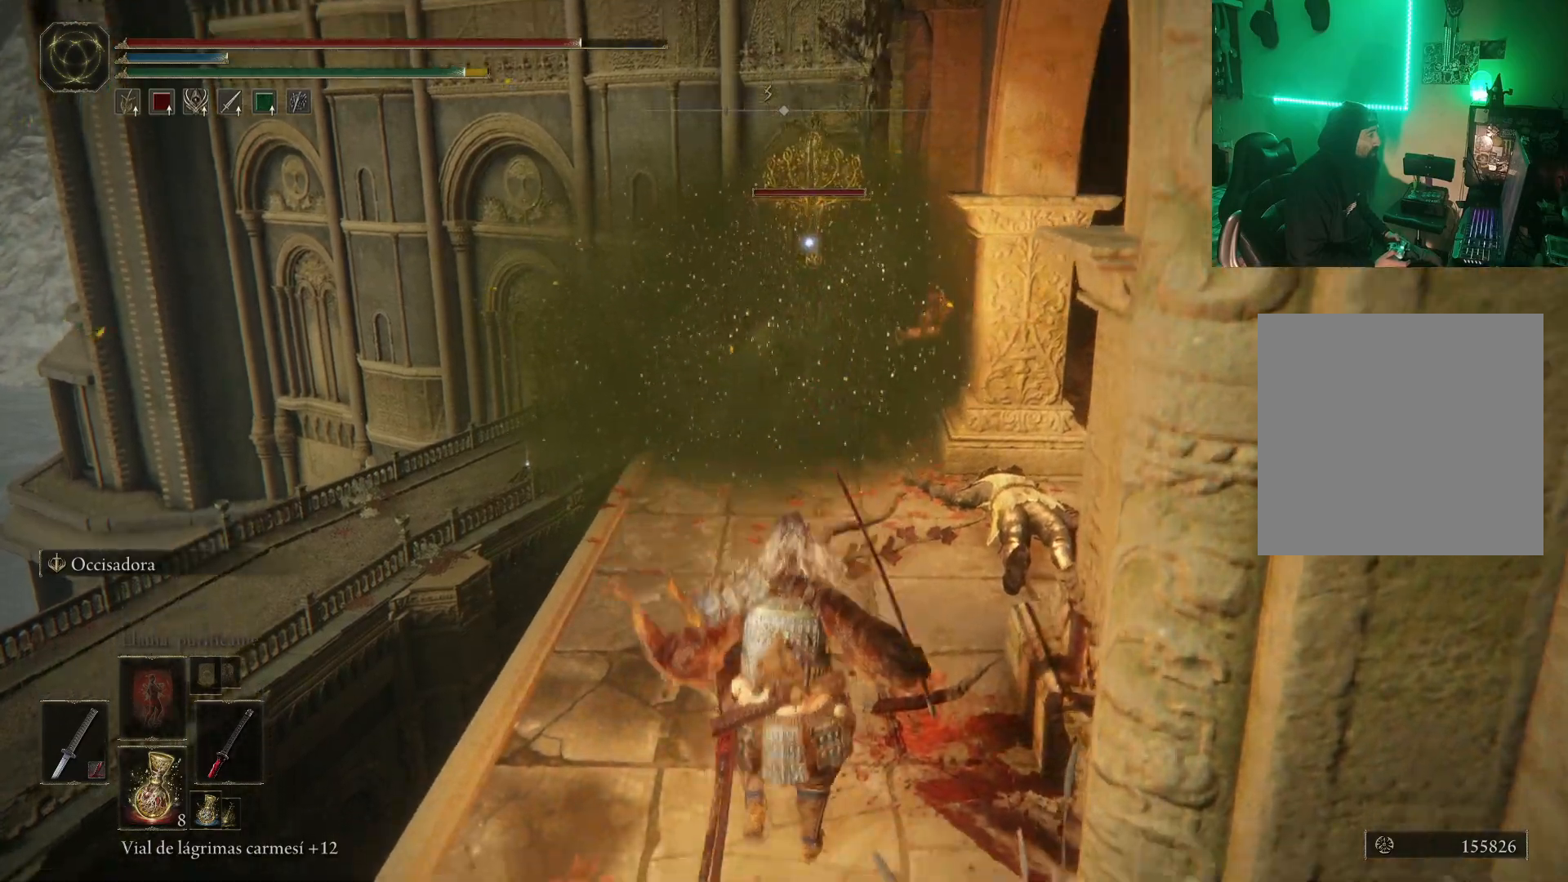
{"buttons": [], "left_stick": "center", "right_stick": "center", "events": [[67, "B", "down"], [183, "B", "up"], [283, "B", "down"], [317, "B", "up"], [500, "left_stick", "center"]]}
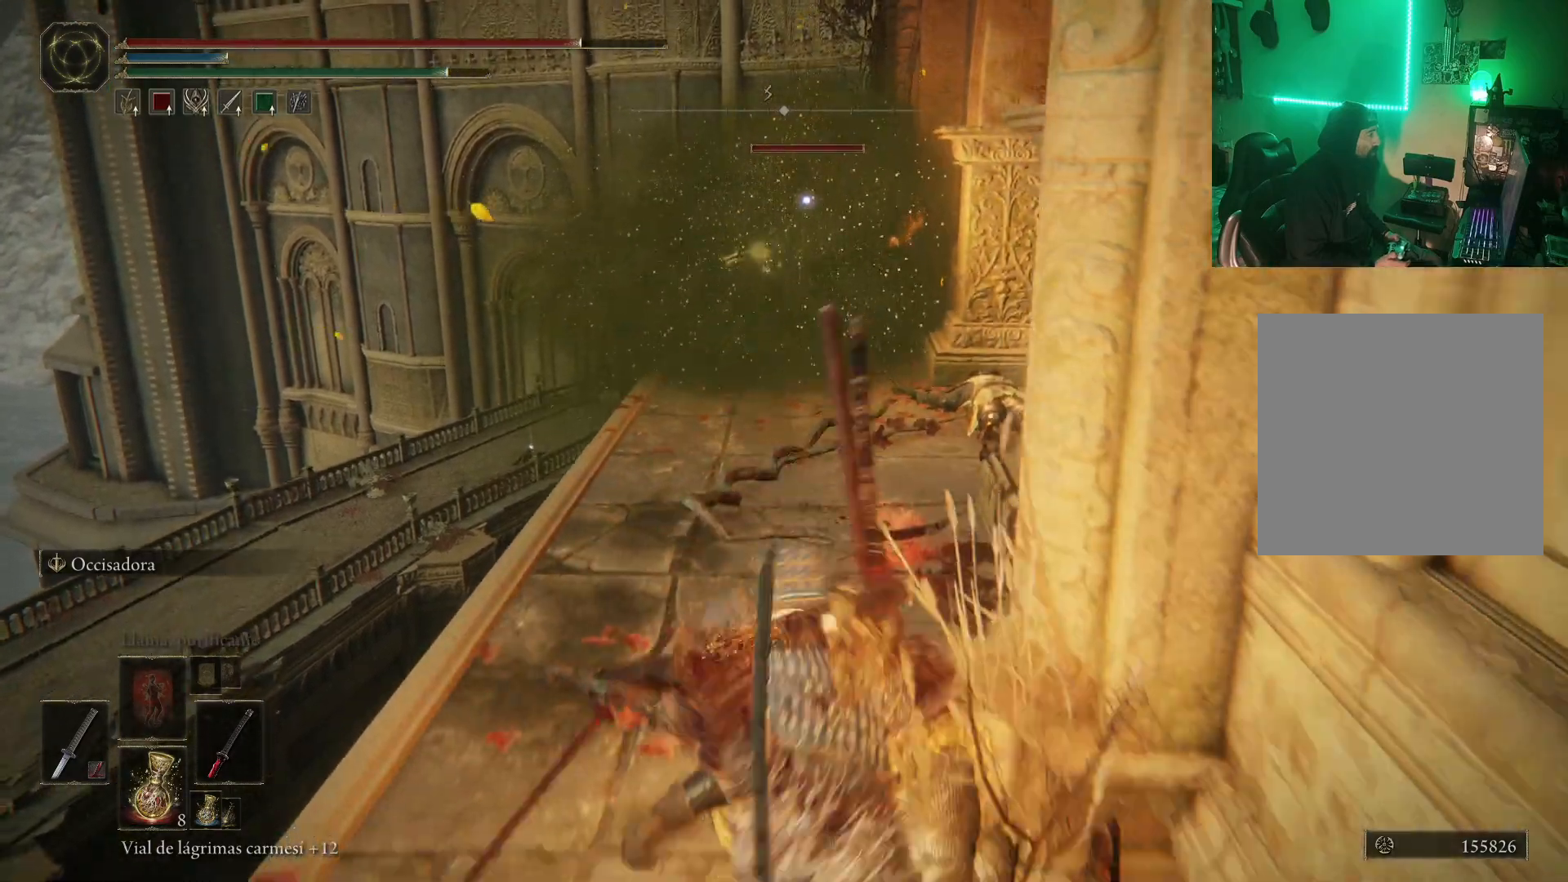
{"buttons": [], "left_stick": "down", "right_stick": "center", "events": [[367, "left_stick", "down"]]}
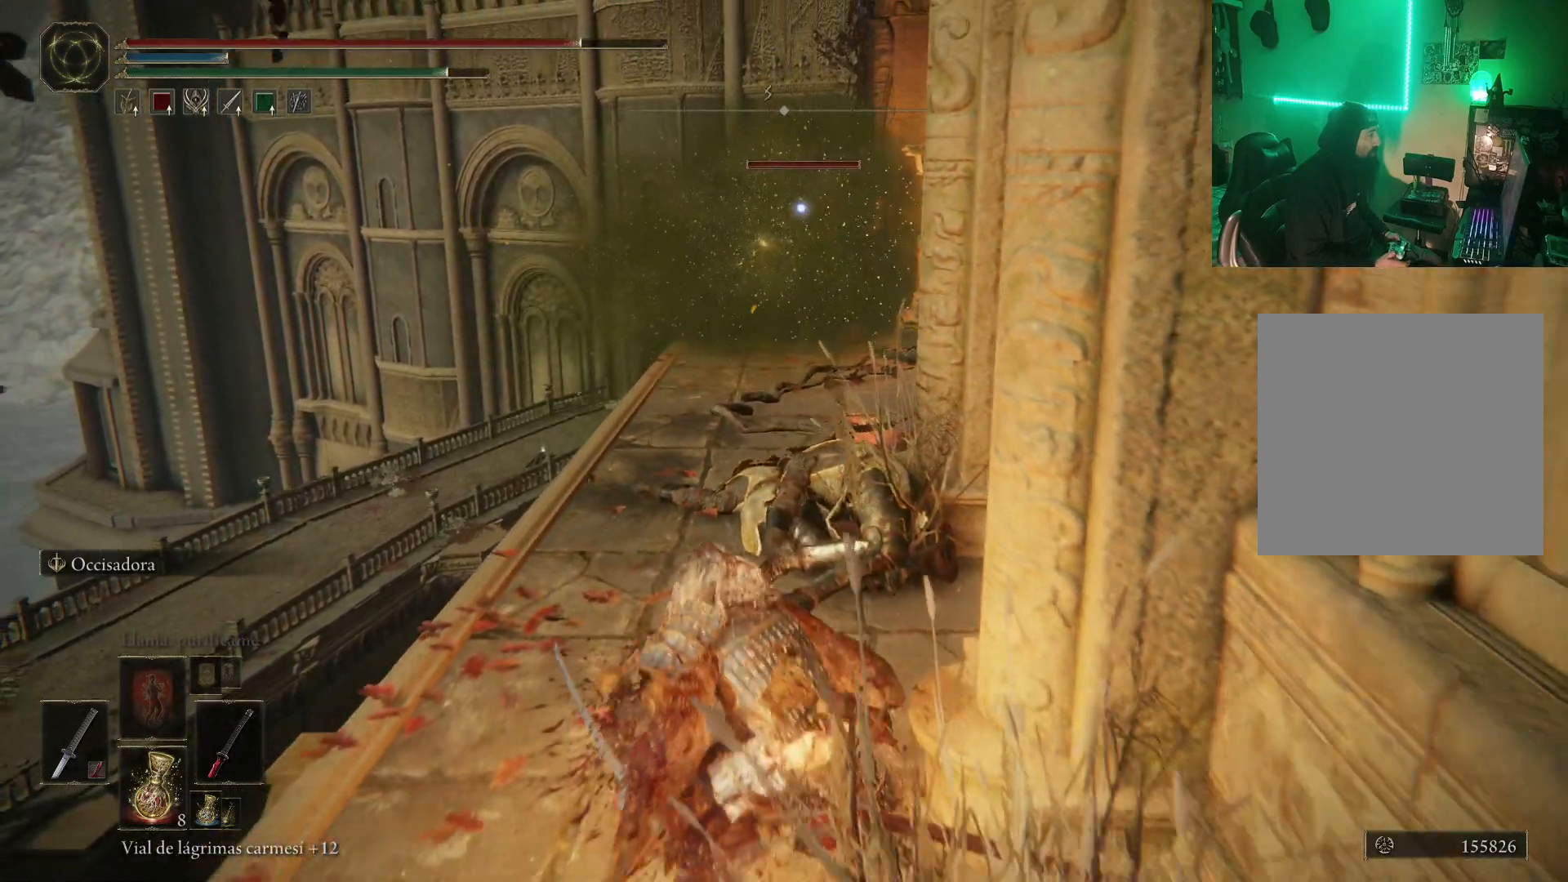
{"buttons": [], "left_stick": "down", "right_stick": "center", "events": []}
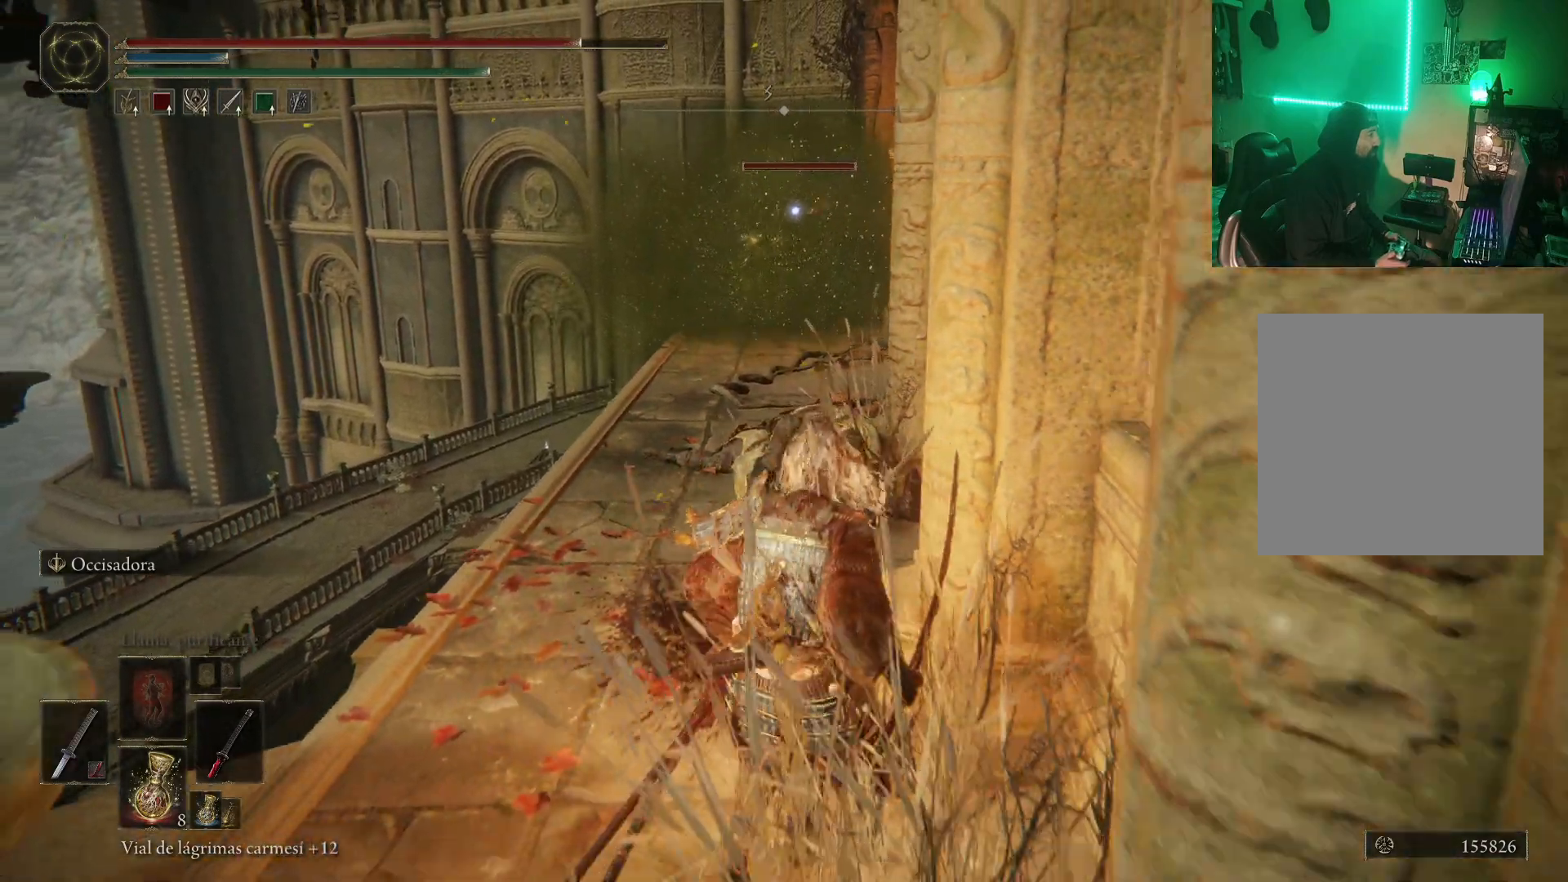
{"buttons": [], "left_stick": "left", "right_stick": "center", "events": [[367, "left_stick", "center"], [500, "left_stick", "left"]]}
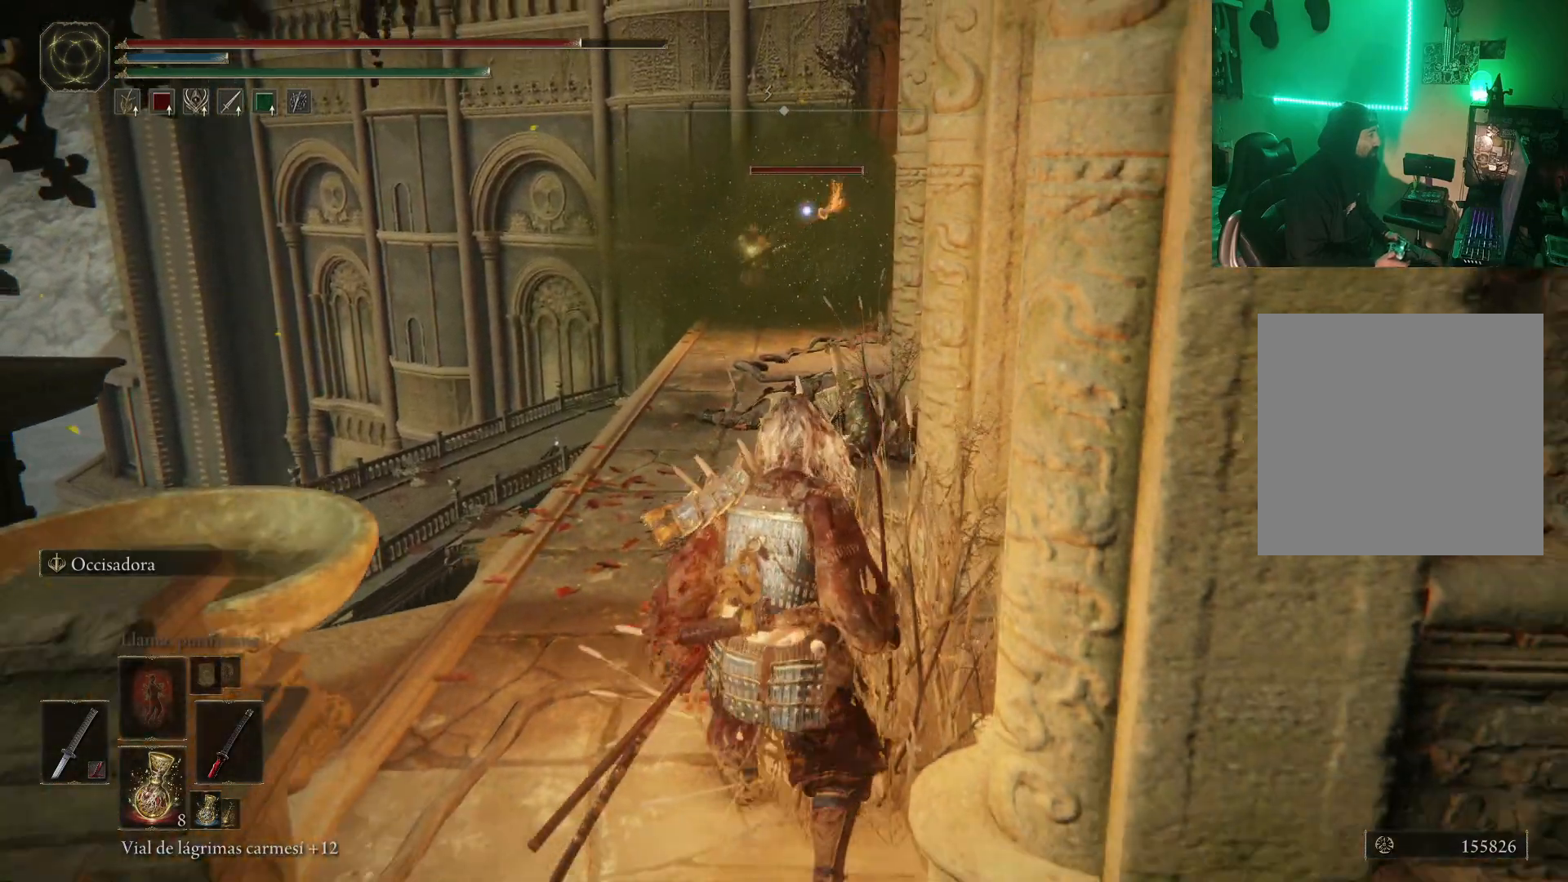
{"buttons": ["A"], "left_stick": "up", "right_stick": "center", "events": [[217, "left_stick", "up"], [333, "A", "down"]]}
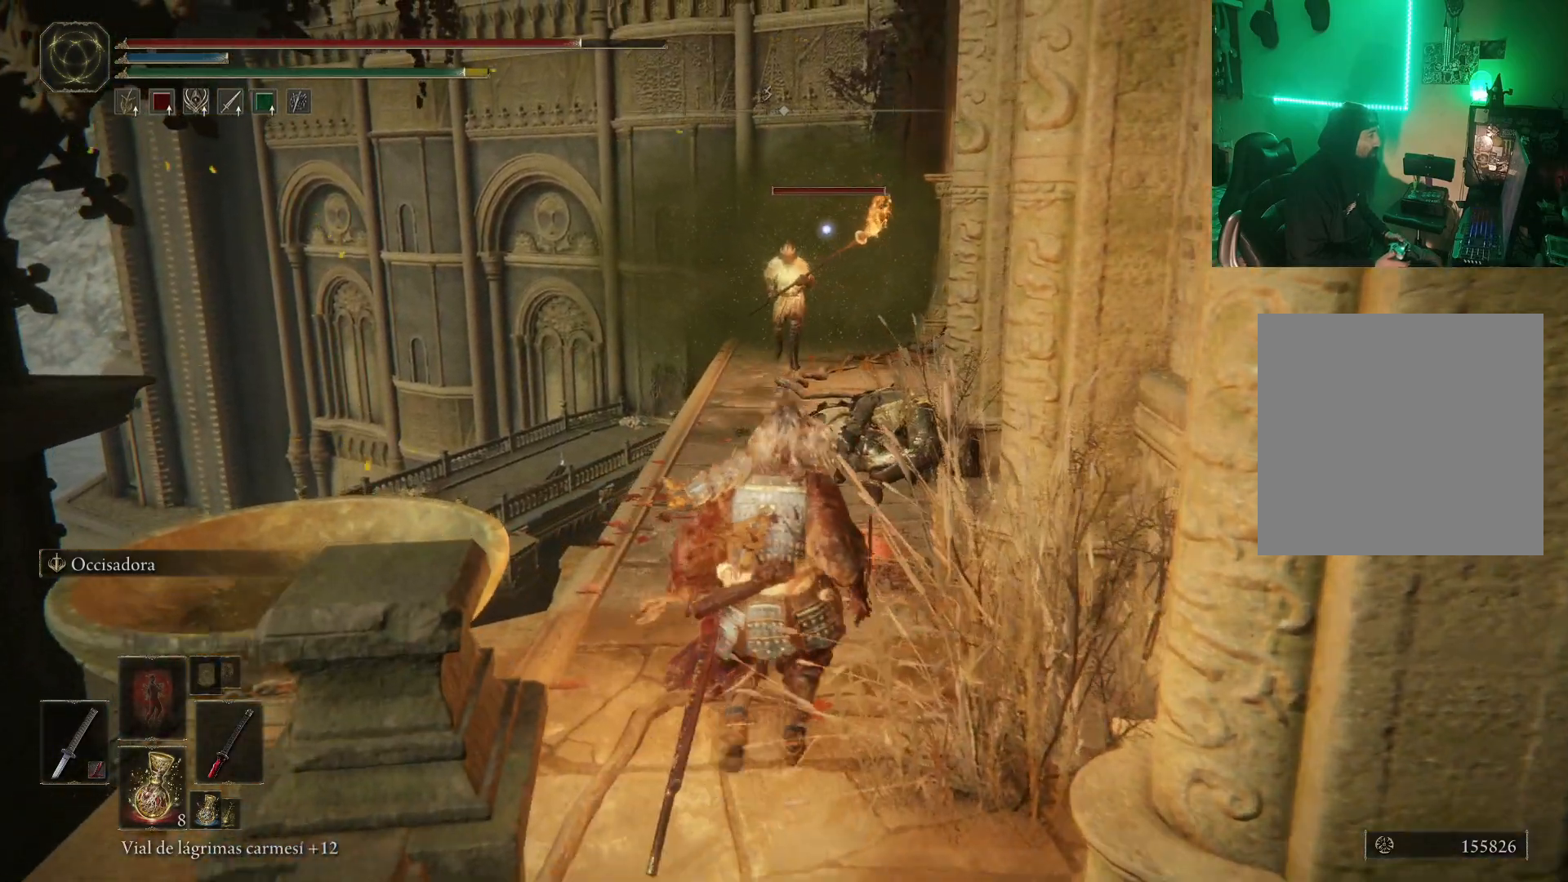
{"buttons": [], "left_stick": "up", "right_stick": "center", "events": [[100, "A", "up"], [183, "R2", "down"], [367, "R2", "up"]]}
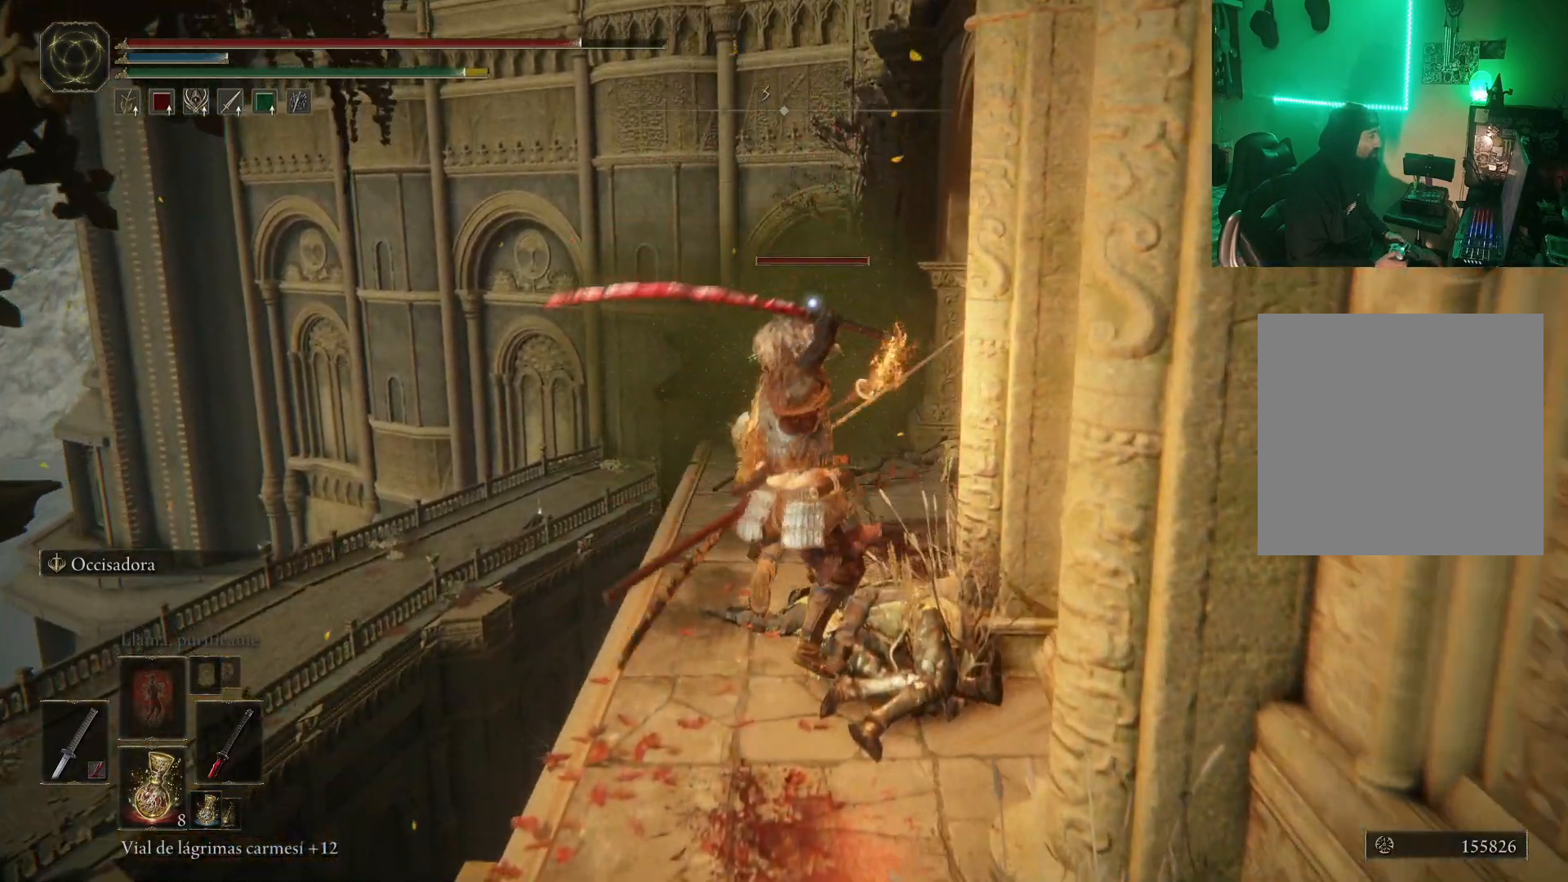
{"buttons": ["R1"], "left_stick": "center", "right_stick": "center", "events": [[83, "left_stick", "up-left"], [433, "R1", "down"], [467, "left_stick", "center"]]}
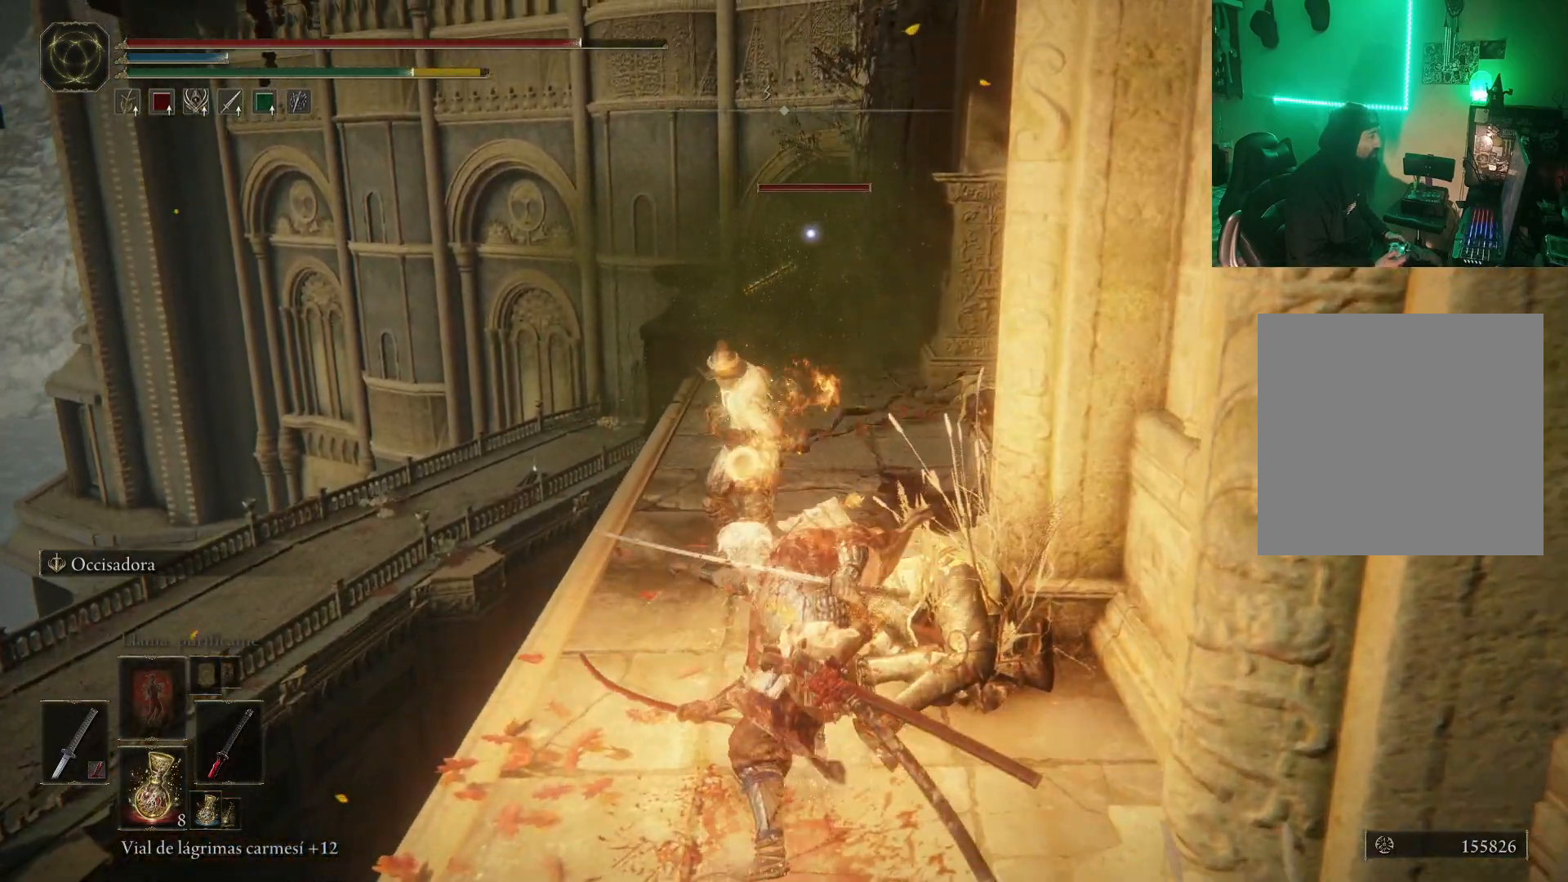
{"buttons": ["R1"], "left_stick": "up", "right_stick": "center", "events": [[67, "R1", "up"], [167, "R1", "down"], [167, "left_stick", "up-left"], [300, "R1", "up"], [317, "R1", "down"], [350, "left_stick", "up"], [400, "R1", "up"], [467, "R1", "down"]]}
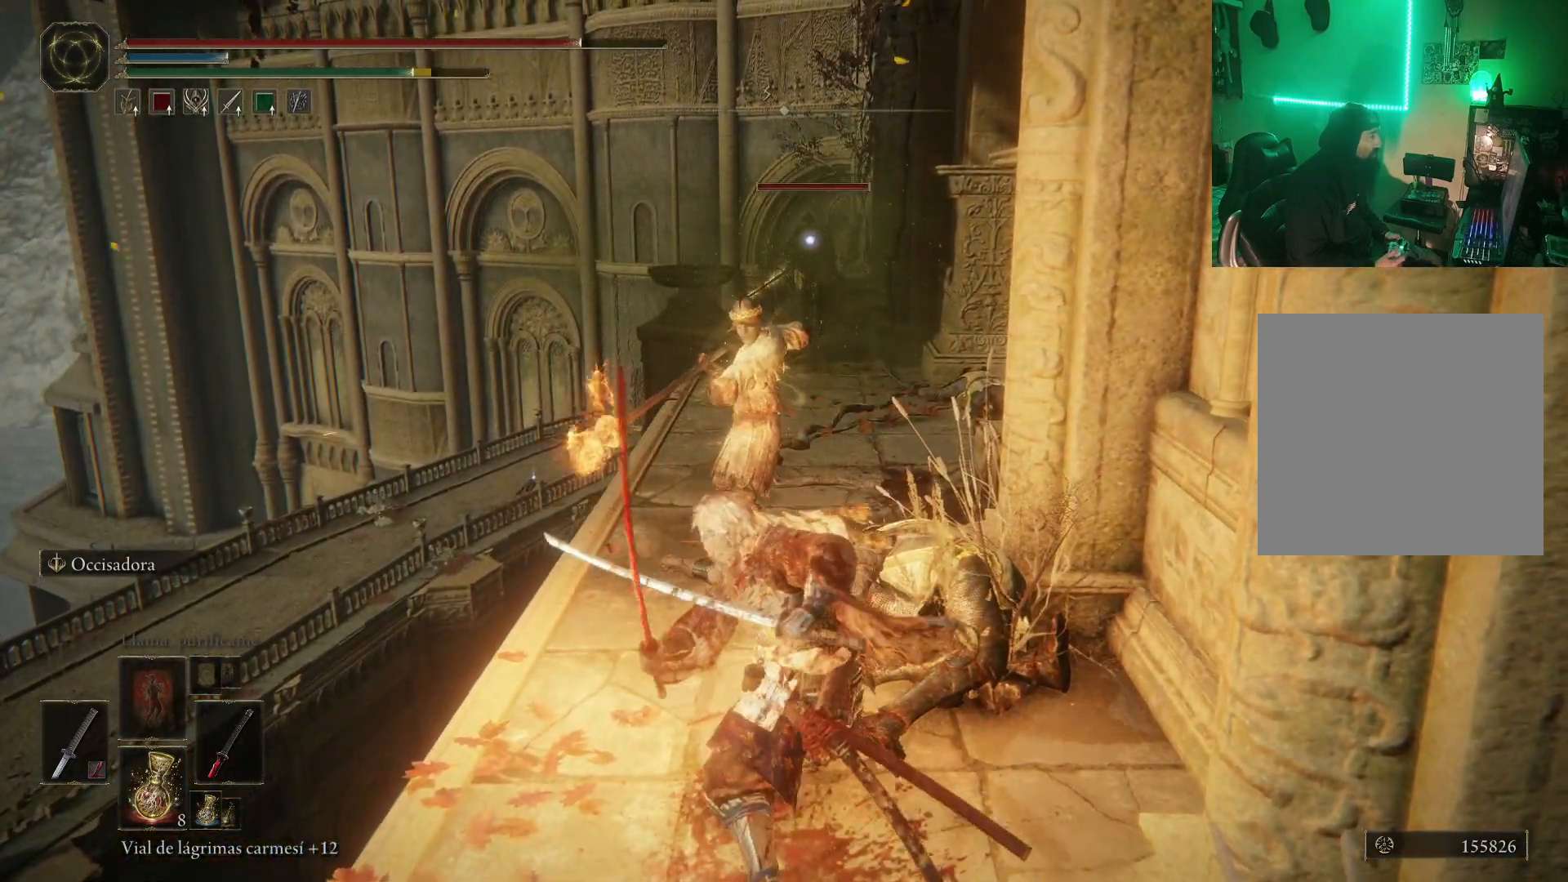
{"buttons": ["R1"], "left_stick": "up", "right_stick": "center", "events": [[67, "R1", "up"], [117, "R1", "down"], [233, "R1", "up"], [283, "R1", "down"], [333, "R1", "up"], [383, "R1", "down"]]}
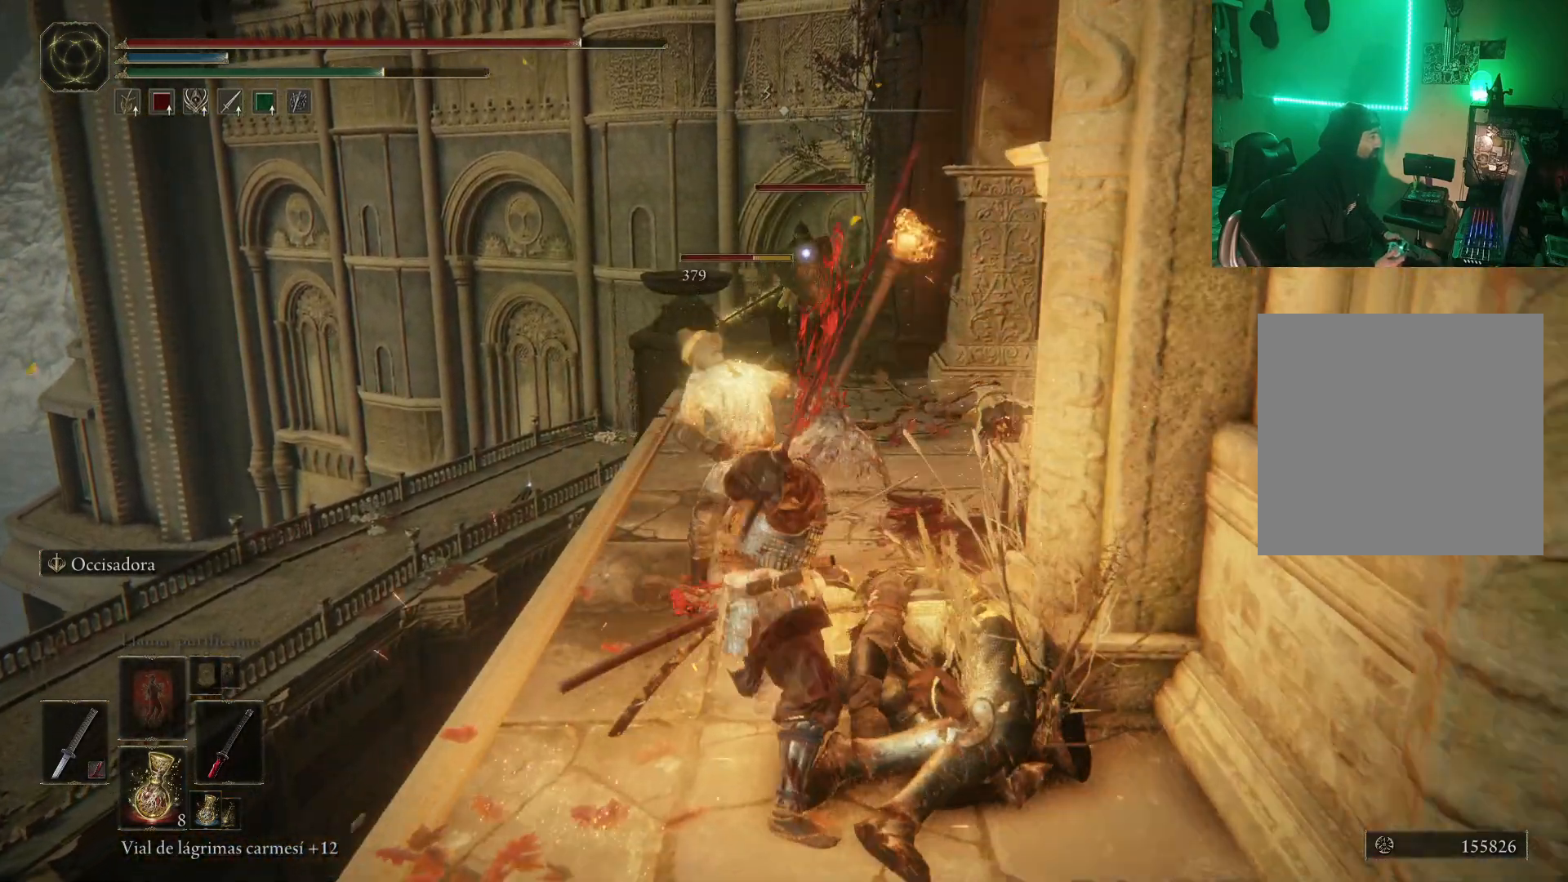
{"buttons": ["R1"], "left_stick": "up", "right_stick": "center", "events": [[17, "R1", "up"], [50, "R1", "down"], [100, "left_stick", "center"], [167, "R1", "up"], [183, "R1", "down"], [200, "left_stick", "up-left"], [283, "R1", "up"], [333, "R1", "down"], [400, "left_stick", "up"], [433, "R1", "up"], [500, "R1", "down"]]}
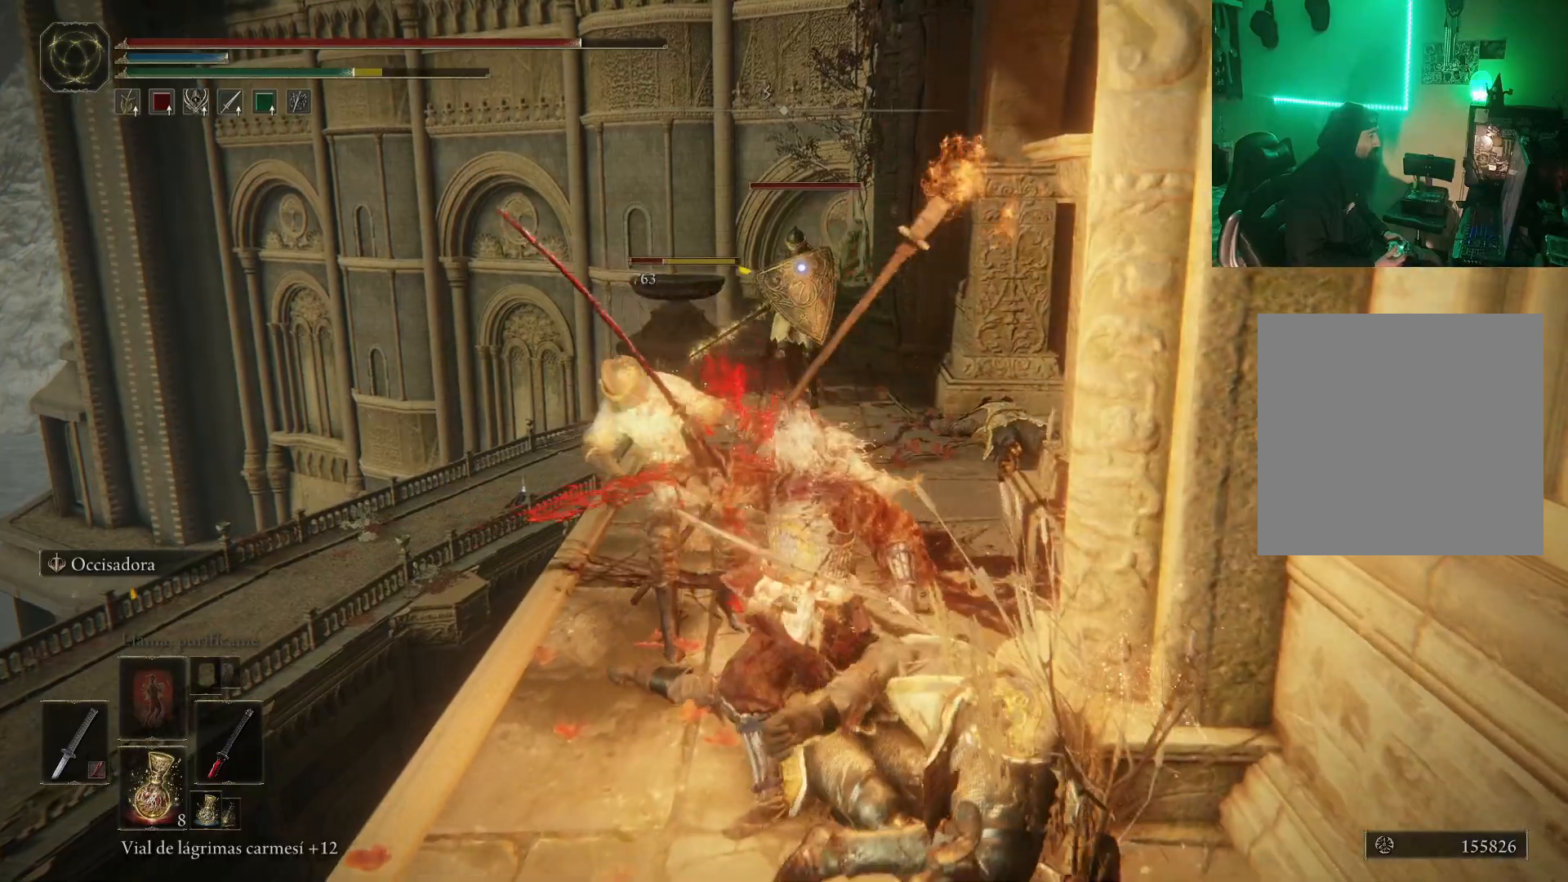
{"buttons": ["R1"], "left_stick": "center", "right_stick": "center", "events": [[50, "left_stick", "center"], [67, "R1", "up"], [117, "R1", "down"], [217, "R1", "up"], [267, "R1", "down"], [367, "R1", "up"], [500, "R1", "down"]]}
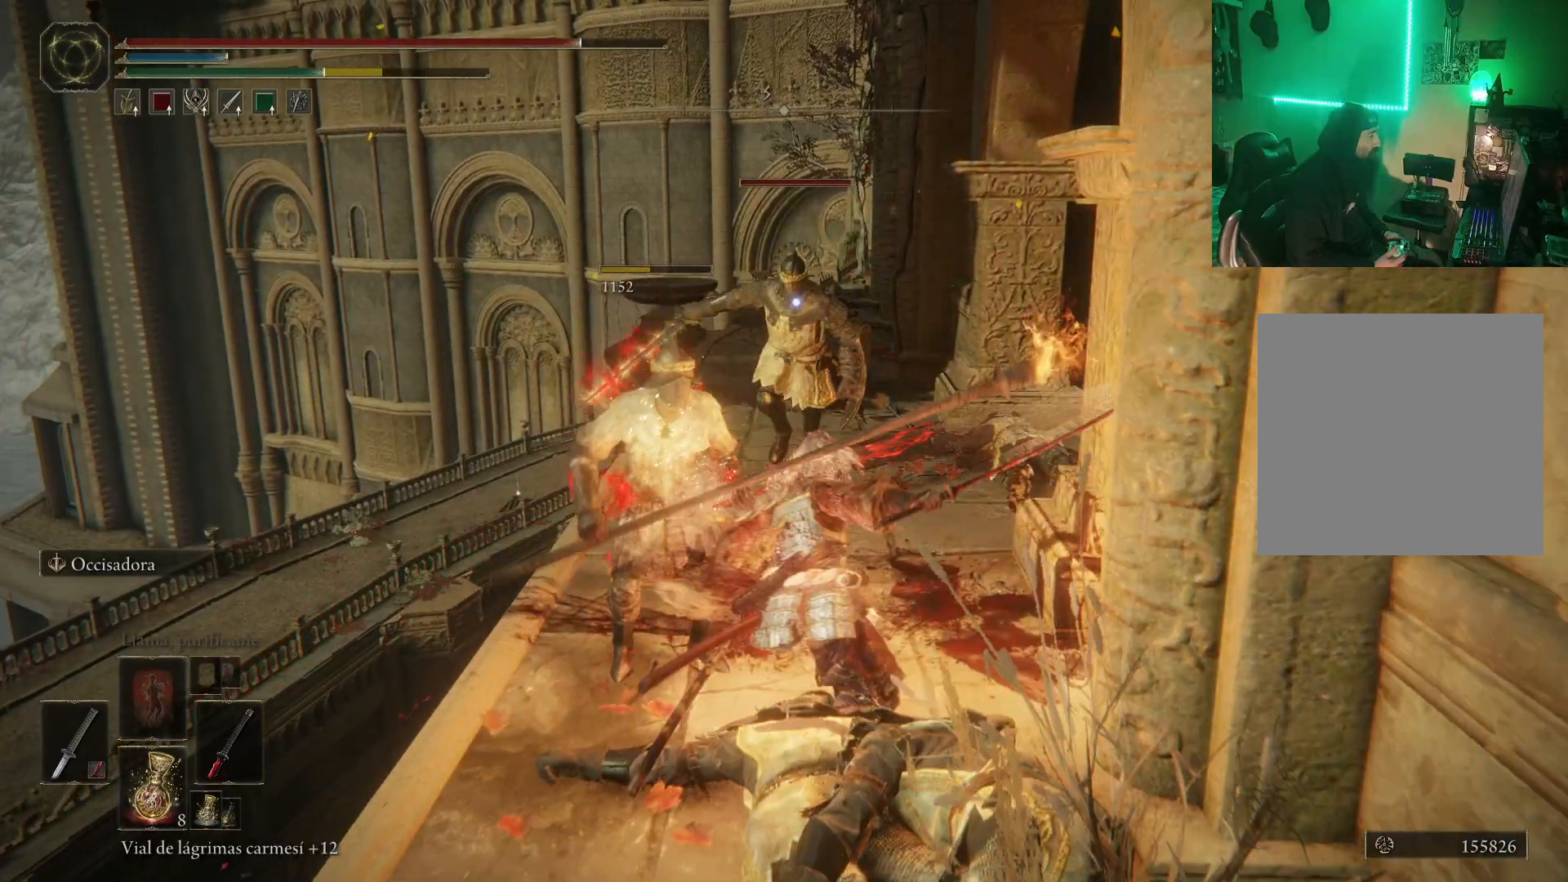
{"buttons": ["R1"], "left_stick": "up", "right_stick": "center", "events": [[100, "R1", "up"], [100, "left_stick", "up"], [167, "R1", "down"], [250, "R1", "up"], [300, "R1", "down"], [383, "R1", "up"], [450, "R1", "down"]]}
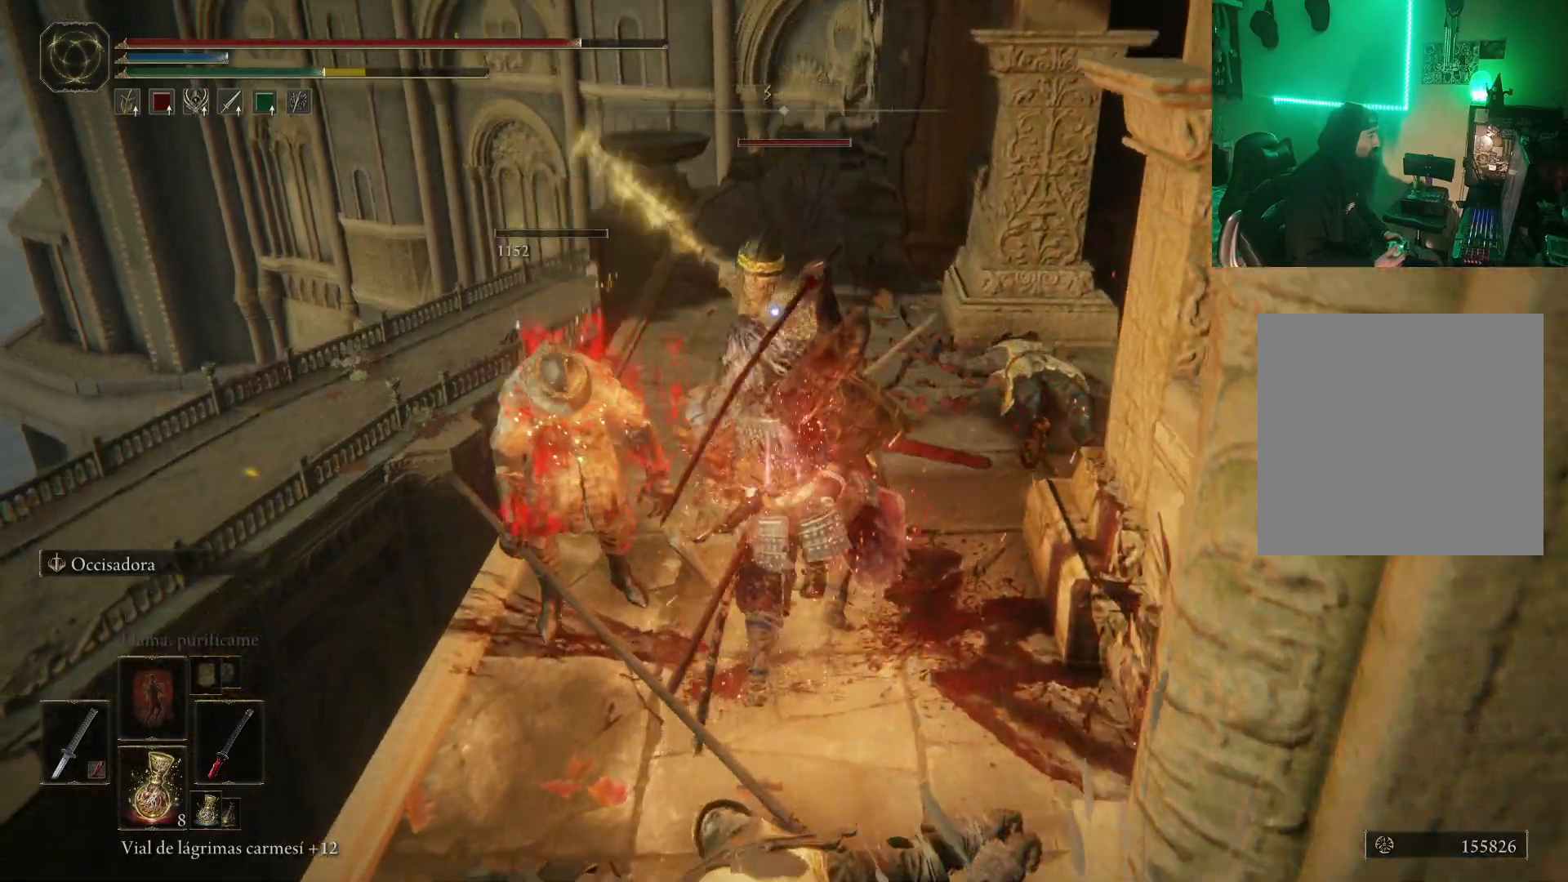
{"buttons": [], "left_stick": "center", "right_stick": "center", "events": [[50, "R1", "up"], [83, "R1", "down"], [167, "left_stick", "center"], [200, "R1", "up"], [217, "R1", "down"], [333, "R1", "up"], [383, "R1", "down"], [467, "R1", "up"]]}
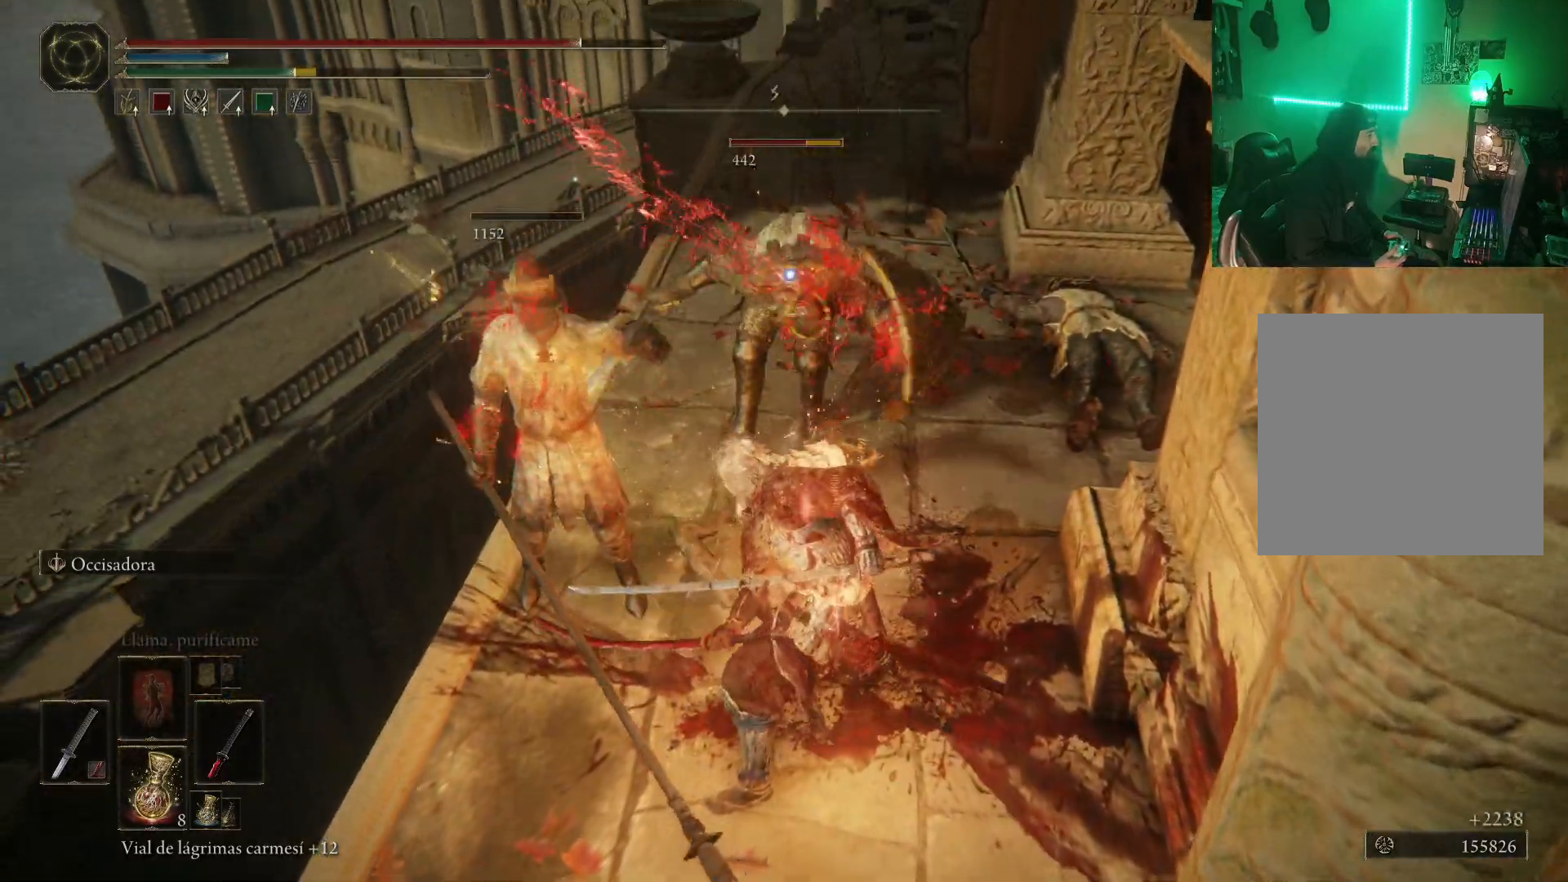
{"buttons": ["R1"], "left_stick": "up", "right_stick": "center", "events": [[17, "R1", "down"], [133, "R1", "up"], [183, "R1", "down"], [250, "R1", "up"], [317, "R1", "down"], [400, "R1", "up"], [400, "left_stick", "up"], [450, "R1", "down"]]}
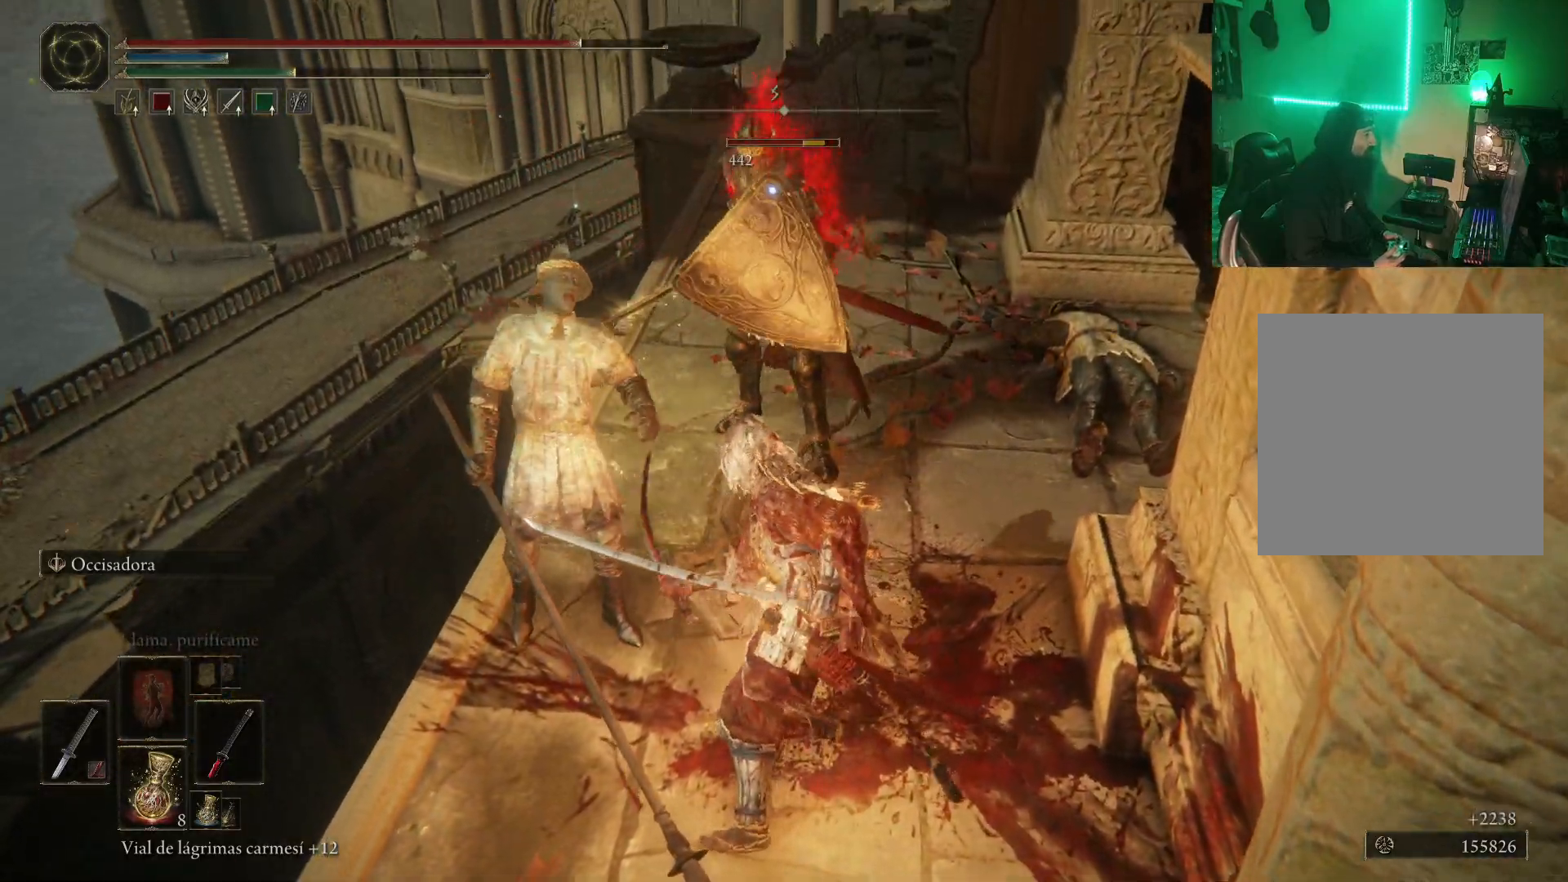
{"buttons": [], "left_stick": "center", "right_stick": "center", "events": [[67, "R1", "up"], [100, "R1", "down"], [200, "R1", "up"], [233, "R1", "down"], [350, "R1", "up"], [417, "R1", "down"], [500, "R1", "up"], [500, "left_stick", "center"]]}
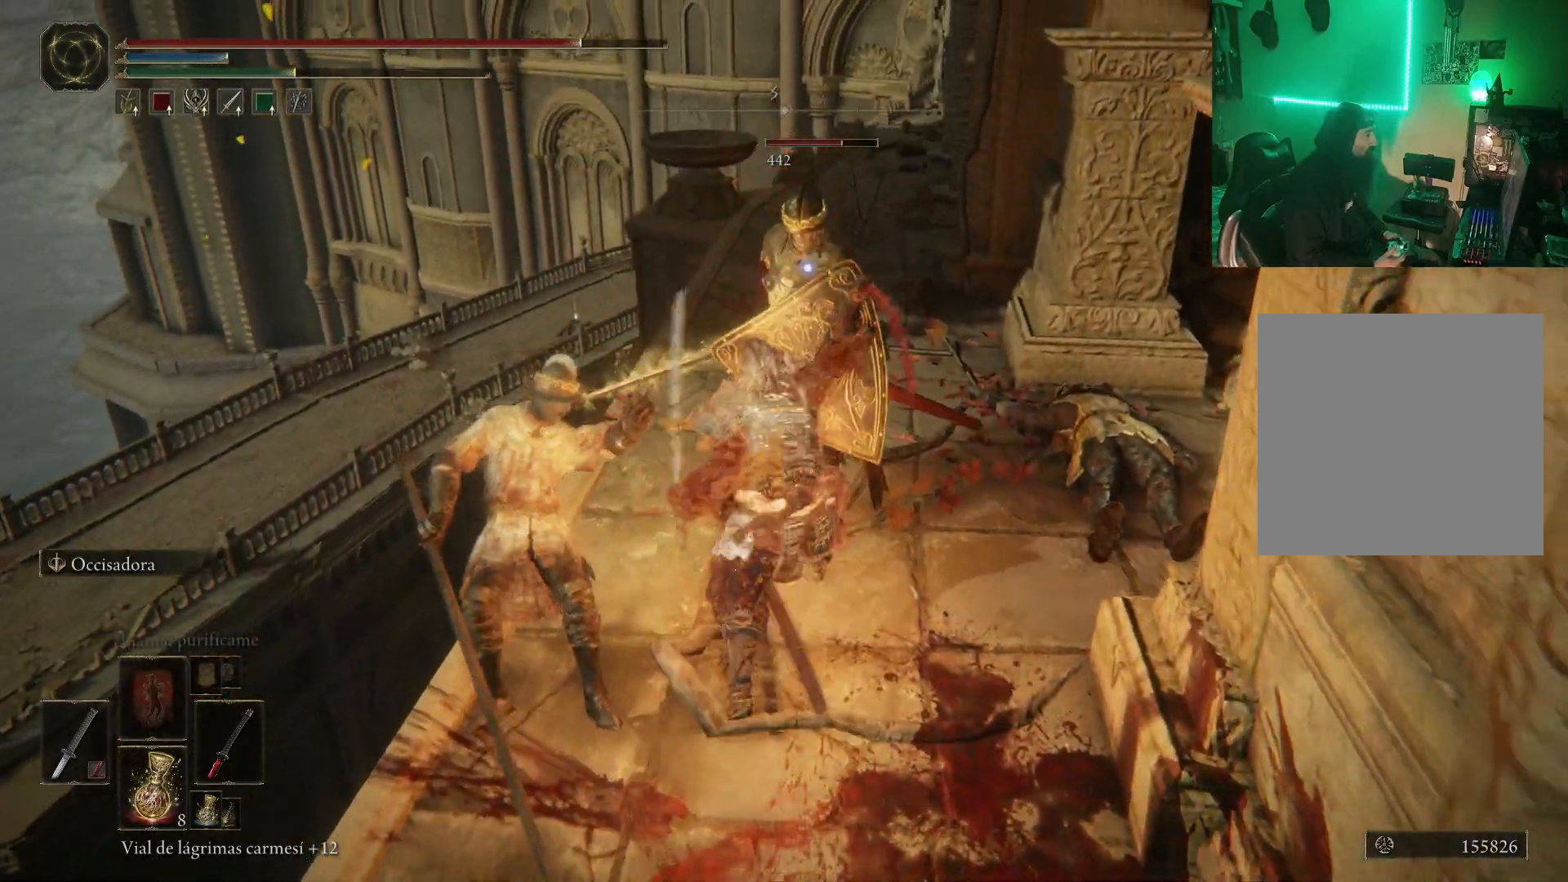
{"buttons": [], "left_stick": "down", "right_stick": "center", "events": [[183, "left_stick", "down"], [400, "B", "down"], [467, "B", "up"]]}
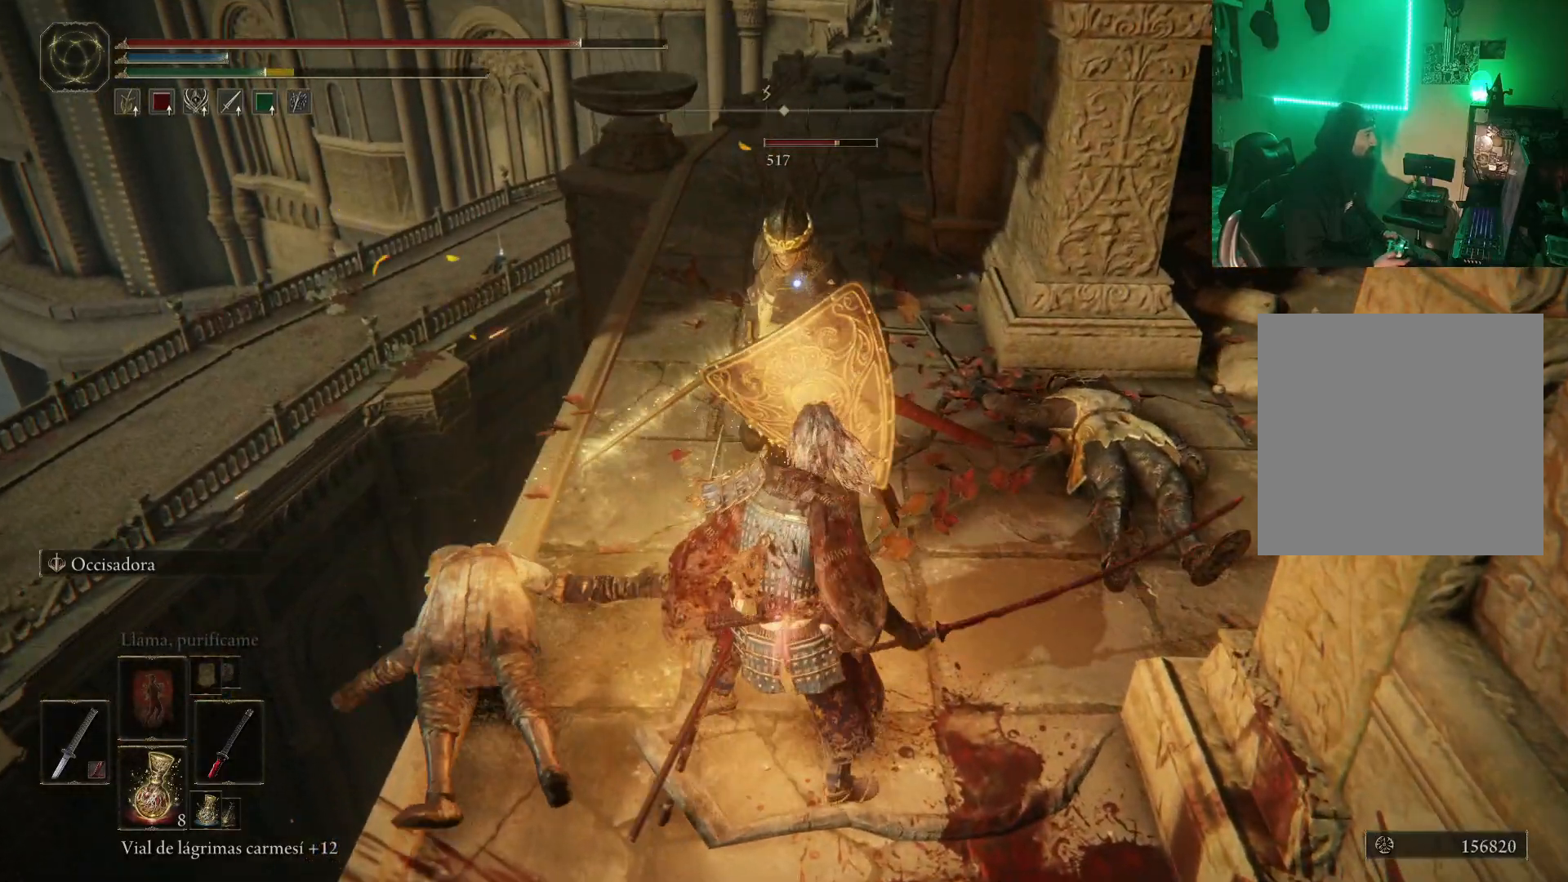
{"buttons": ["B"], "left_stick": "down", "right_stick": "center", "events": [[33, "B", "down"], [100, "B", "up"], [217, "B", "down"], [250, "B", "up"], [350, "B", "down"], [417, "B", "up"], [500, "B", "down"]]}
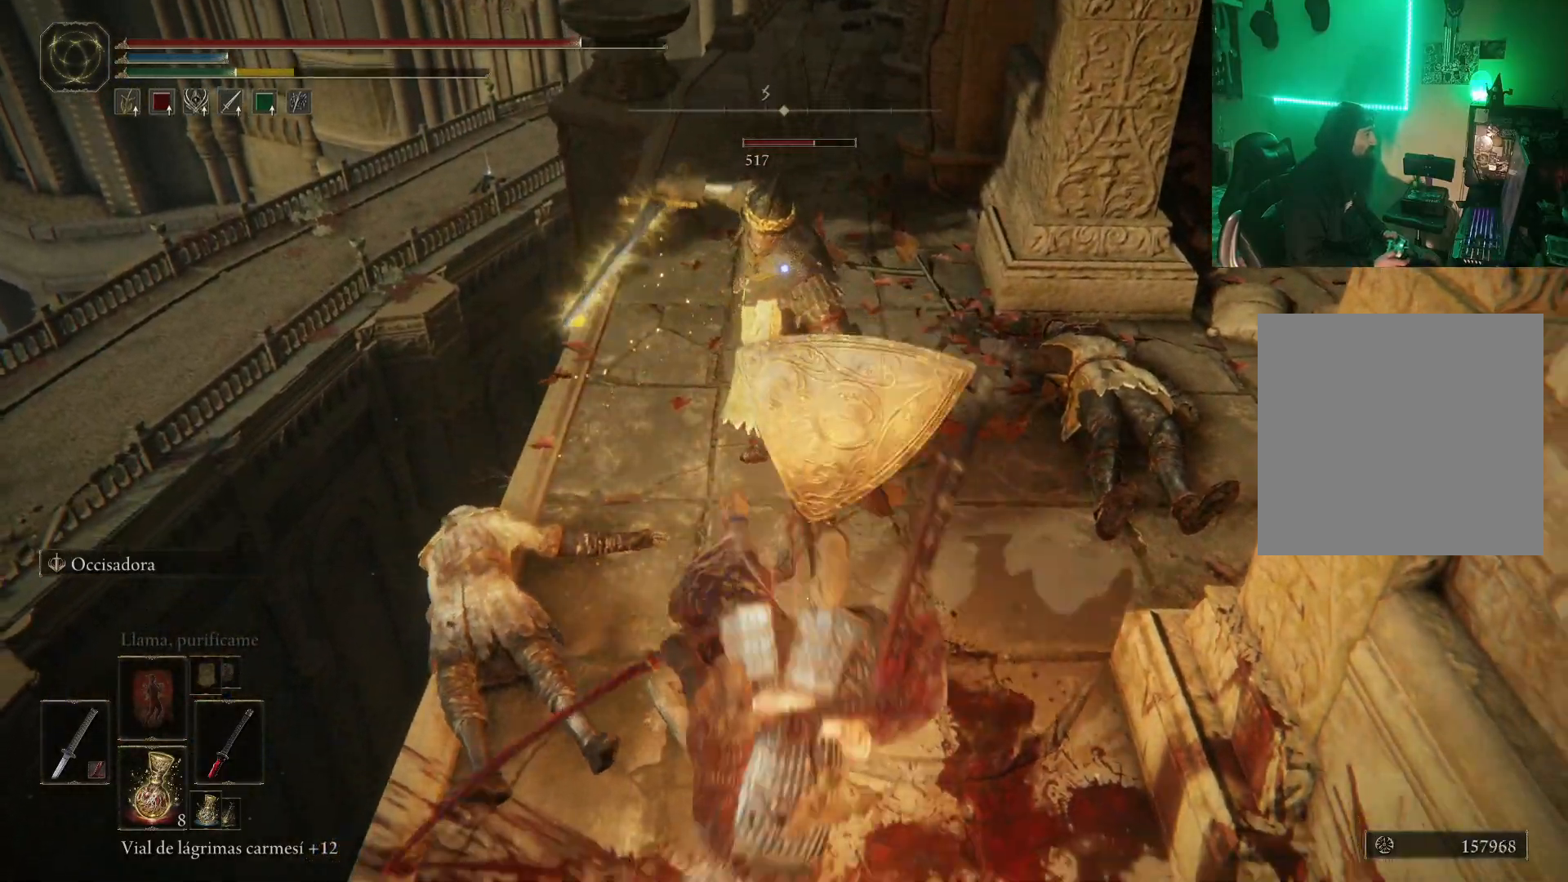
{"buttons": [], "left_stick": "down", "right_stick": "center", "events": [[50, "B", "up"], [150, "B", "down"], [167, "B", "up"], [267, "B", "down"], [317, "B", "up"], [383, "B", "down"], [483, "B", "up"]]}
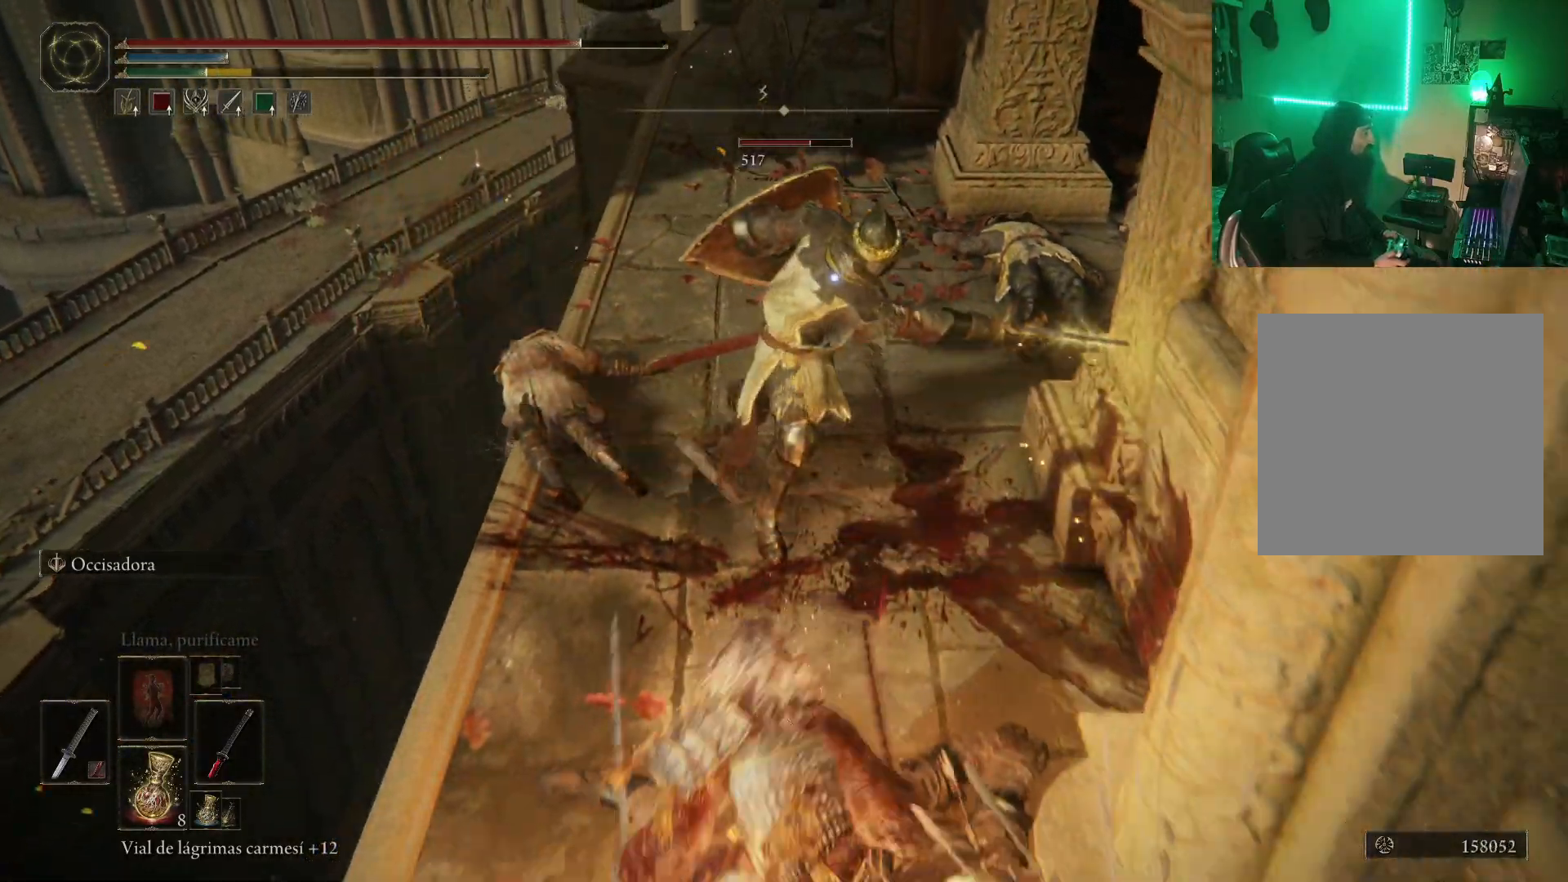
{"buttons": [], "left_stick": "center", "right_stick": "center", "events": [[33, "B", "down"], [100, "B", "up"], [233, "left_stick", "center"]]}
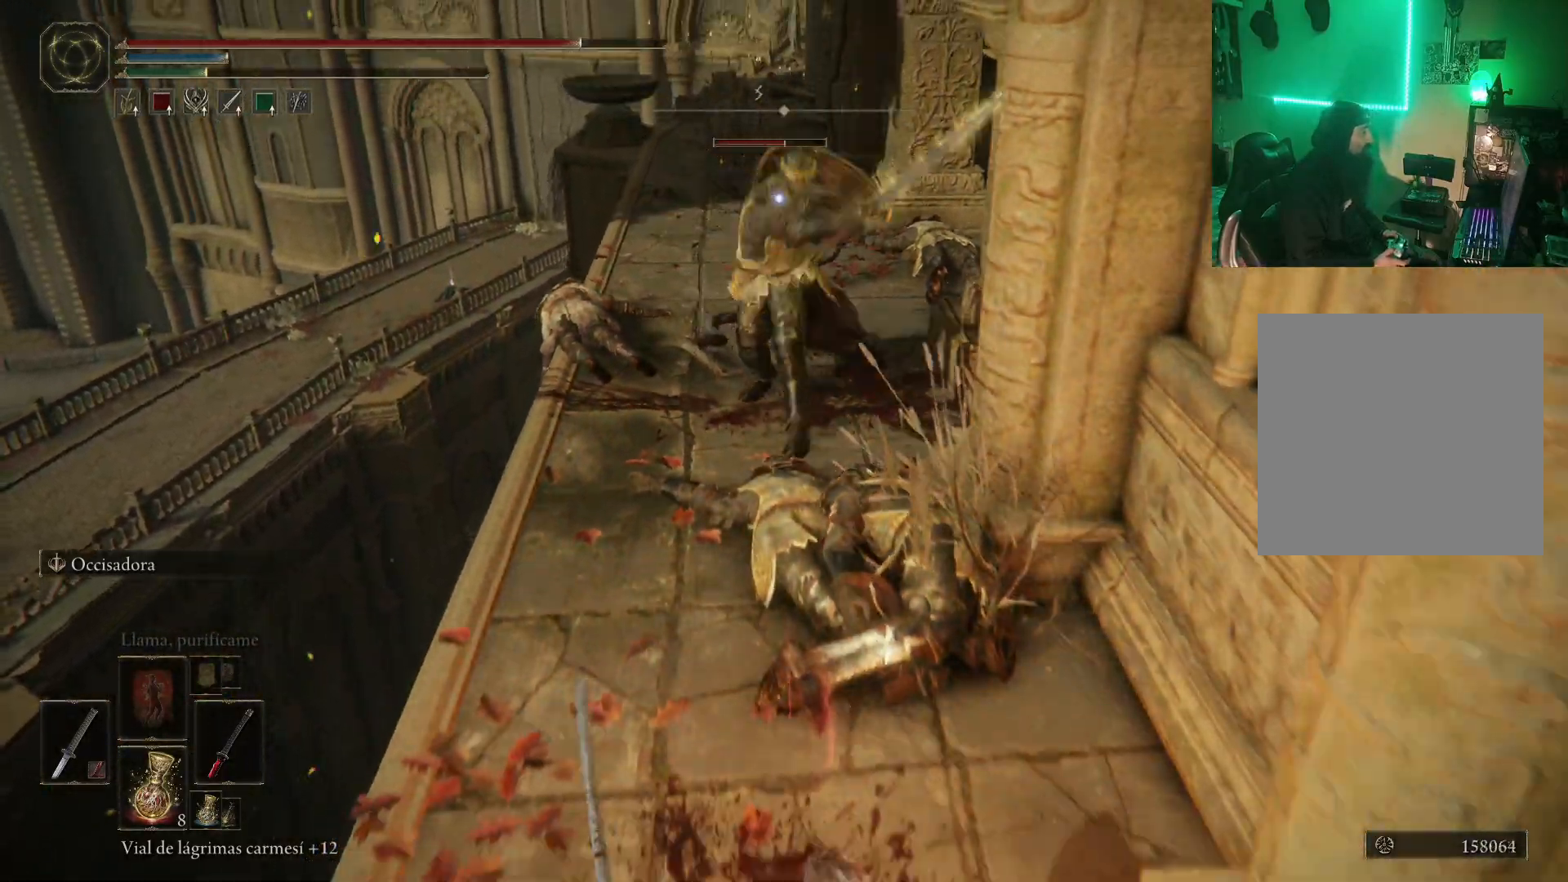
{"buttons": ["A"], "left_stick": "up", "right_stick": "center", "events": [[167, "left_stick", "up"], [317, "A", "down"]]}
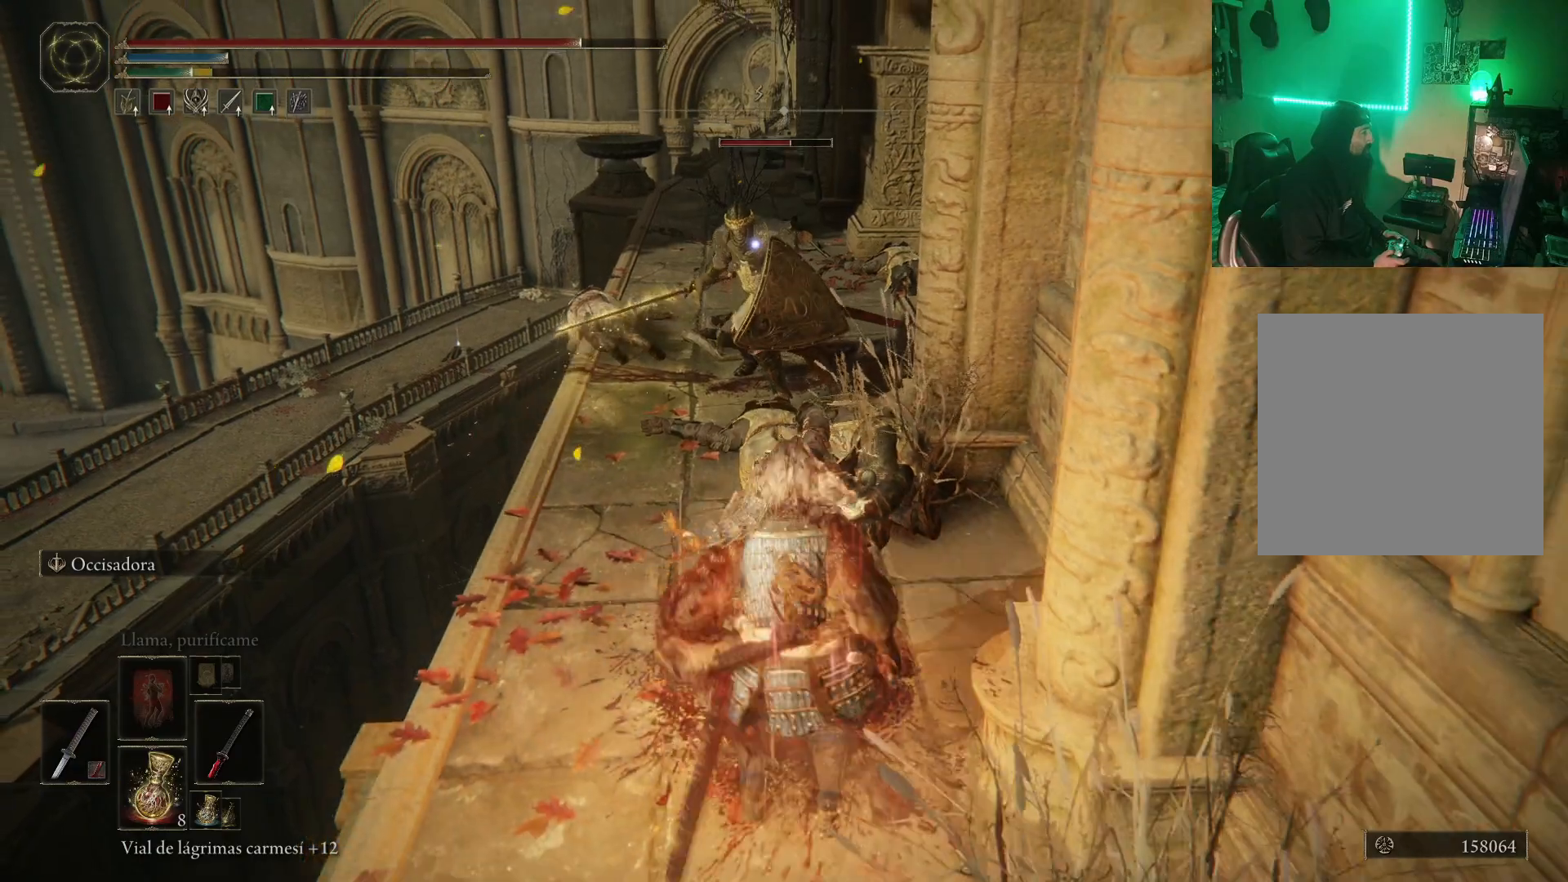
{"buttons": [], "left_stick": "up", "right_stick": "center", "events": [[133, "R2", "down"], [350, "A", "up"], [500, "R2", "up"]]}